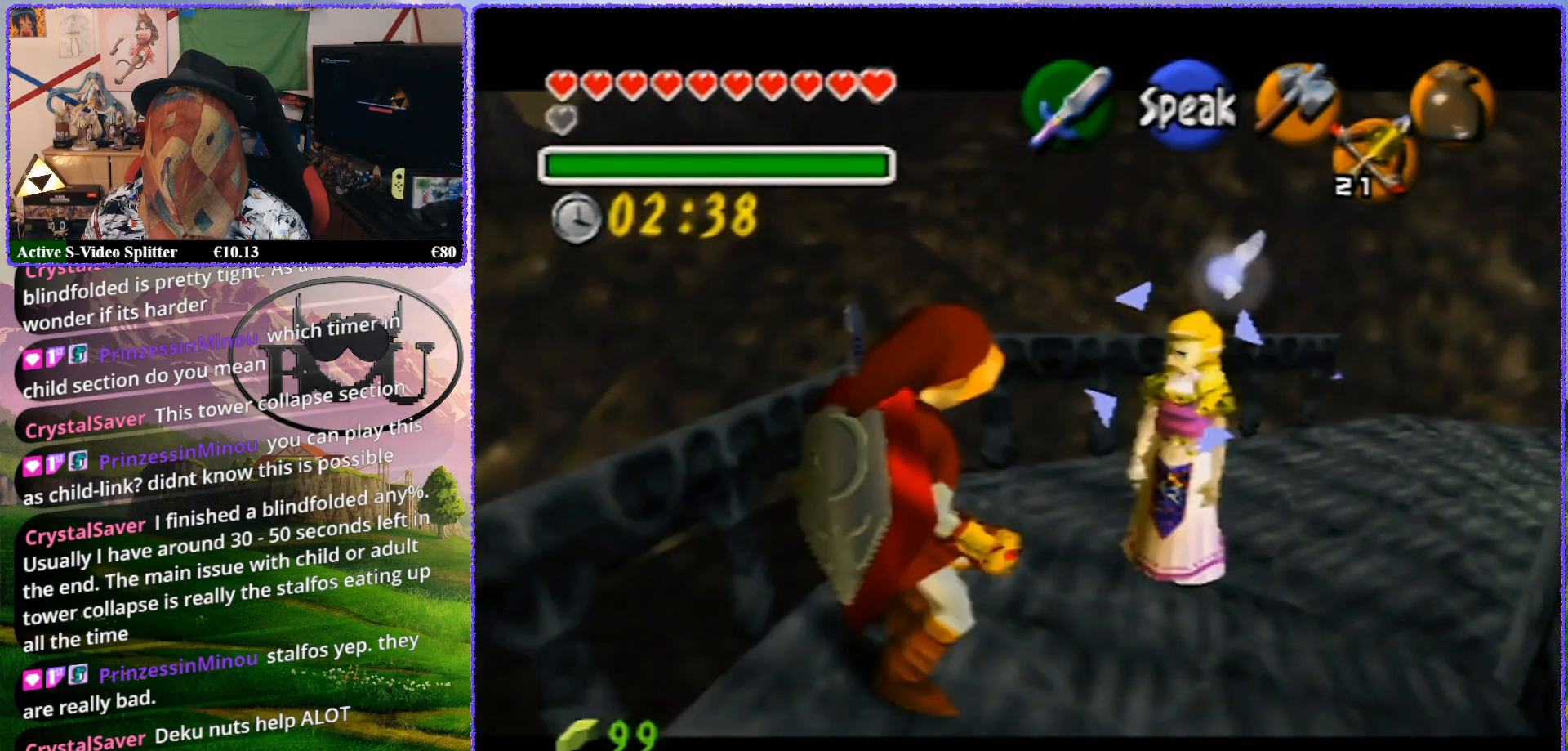
Gameplay with a controller (Nintendo layout); each line is a JSON object with the inputs held at the frame after it. "events" lists button and stick changes between this image and that frame as [ms after this image, input, new state], when the widget could be followed in between. Not read: L1 L3 R3.
{"buttons": ["Z"], "left_stick": "up", "events": []}
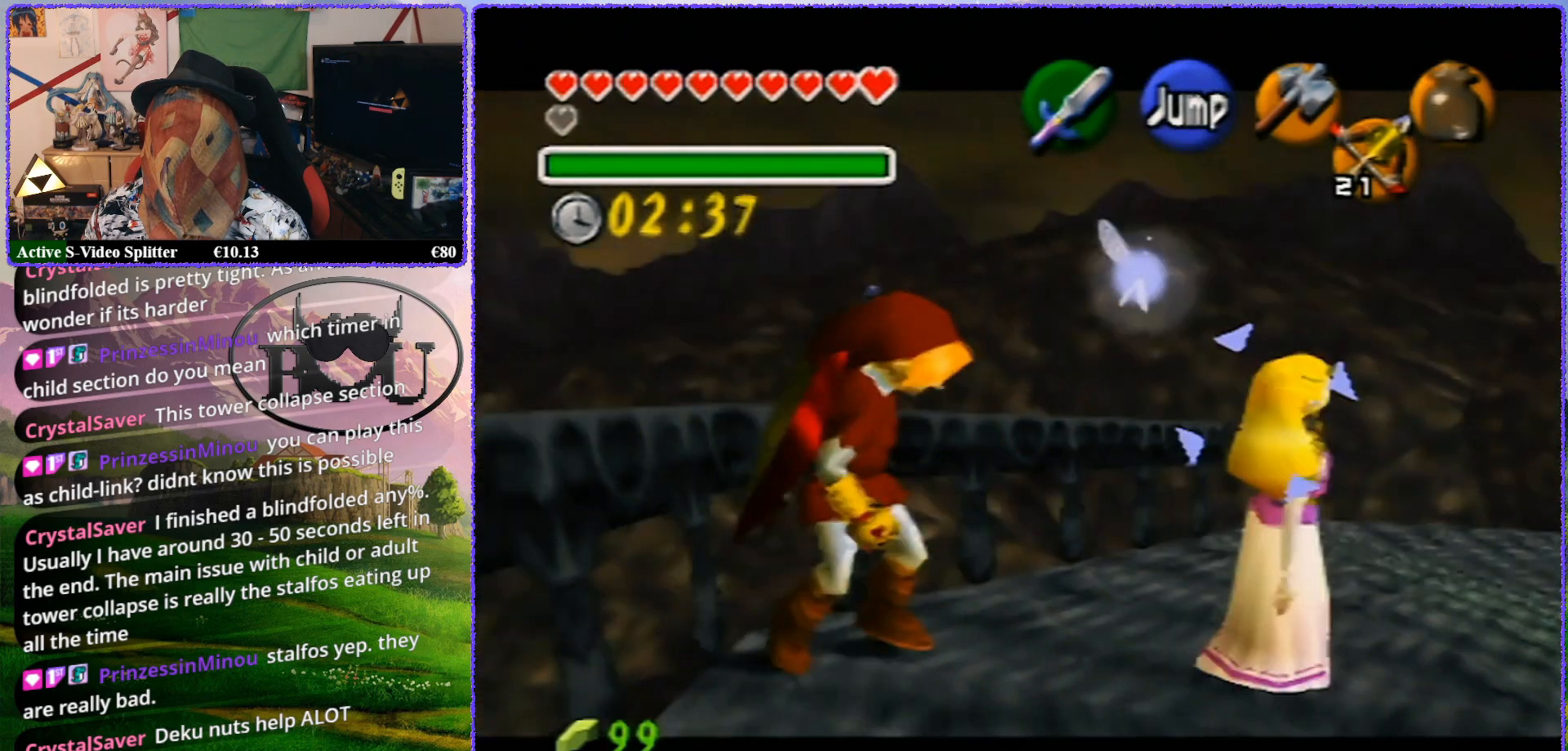
{"buttons": ["Z"], "left_stick": "up", "events": [[350, "C_LEFT", "down"], [383, "C_LEFT", "up"]]}
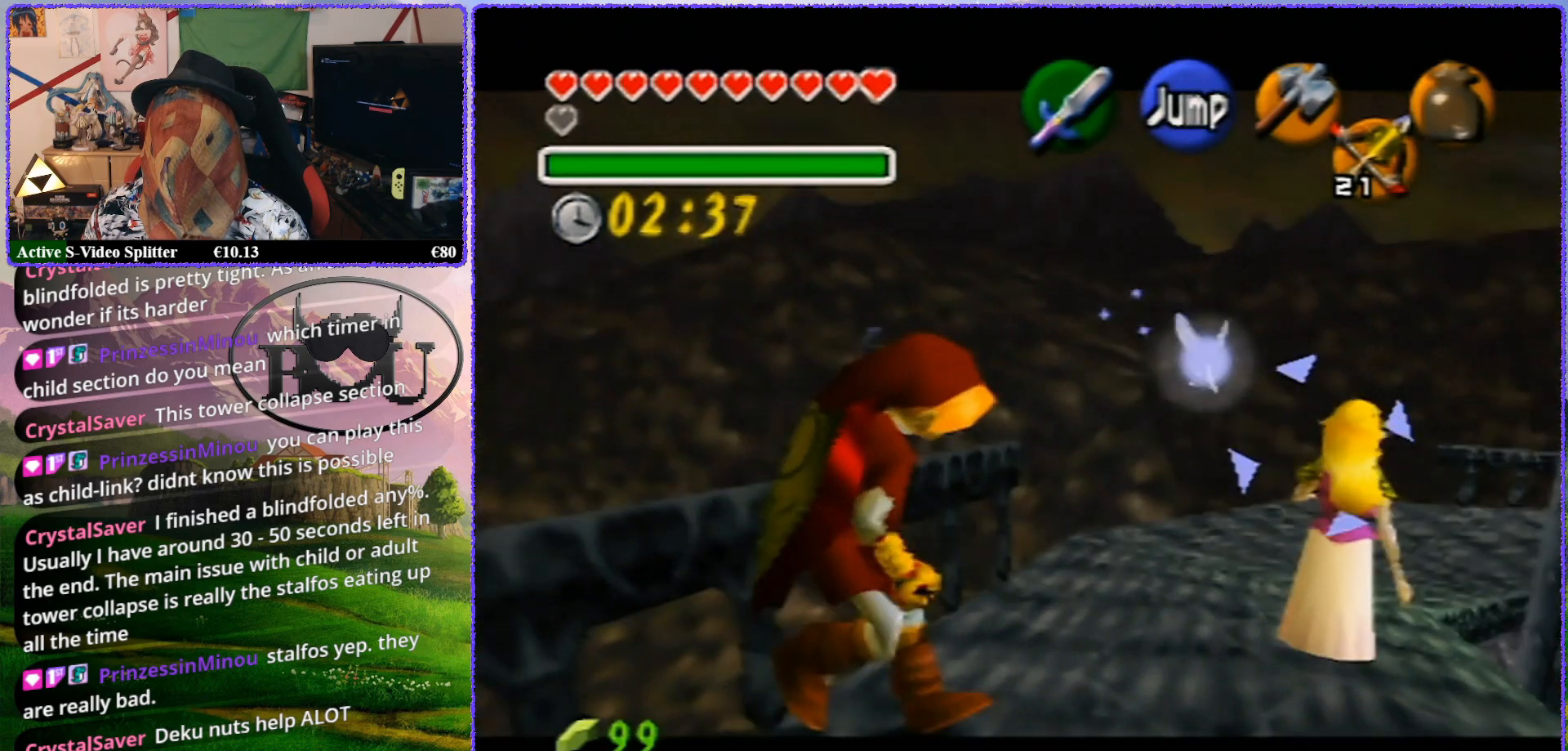
{"buttons": ["Z"], "left_stick": "up", "events": []}
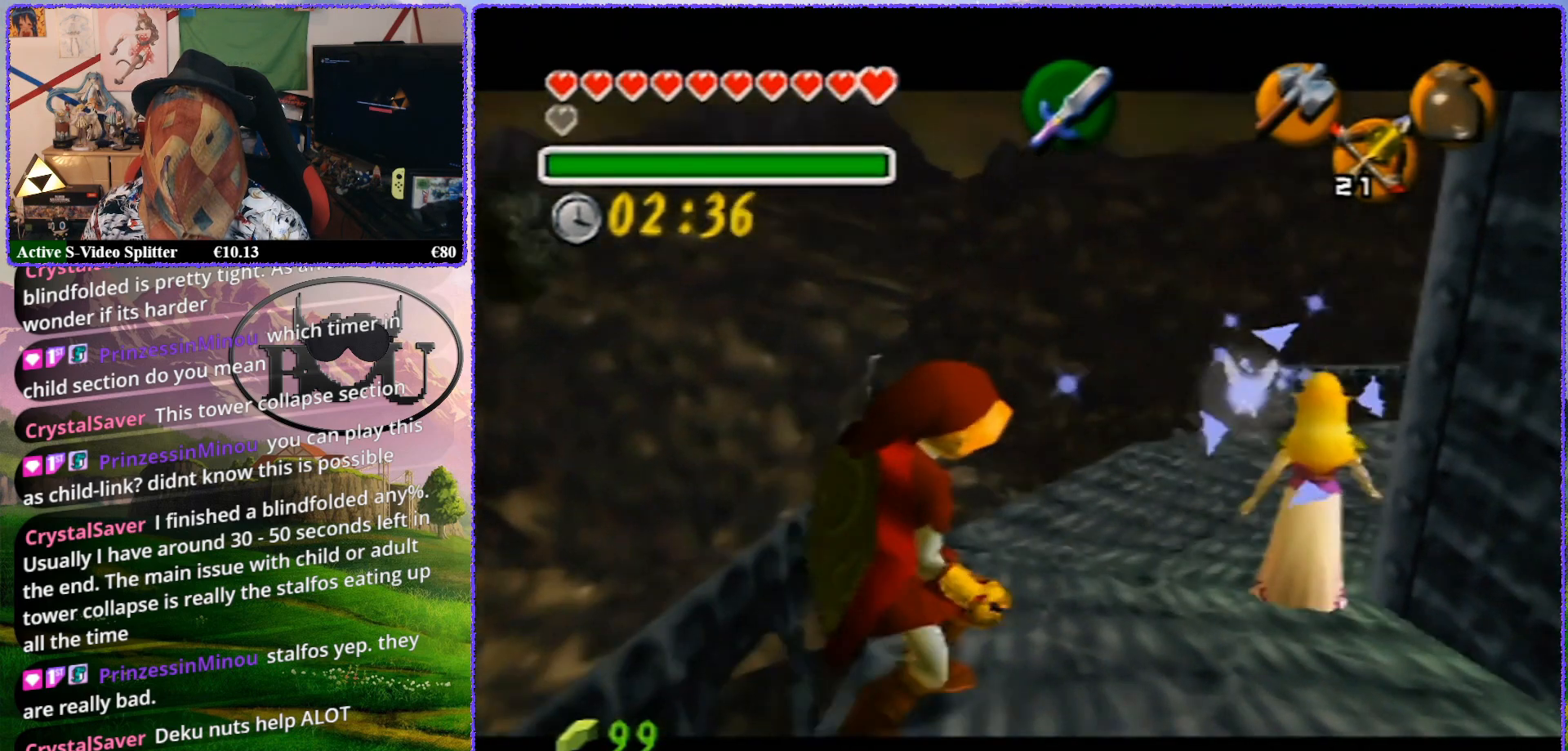
{"buttons": ["Z"], "left_stick": "up", "events": []}
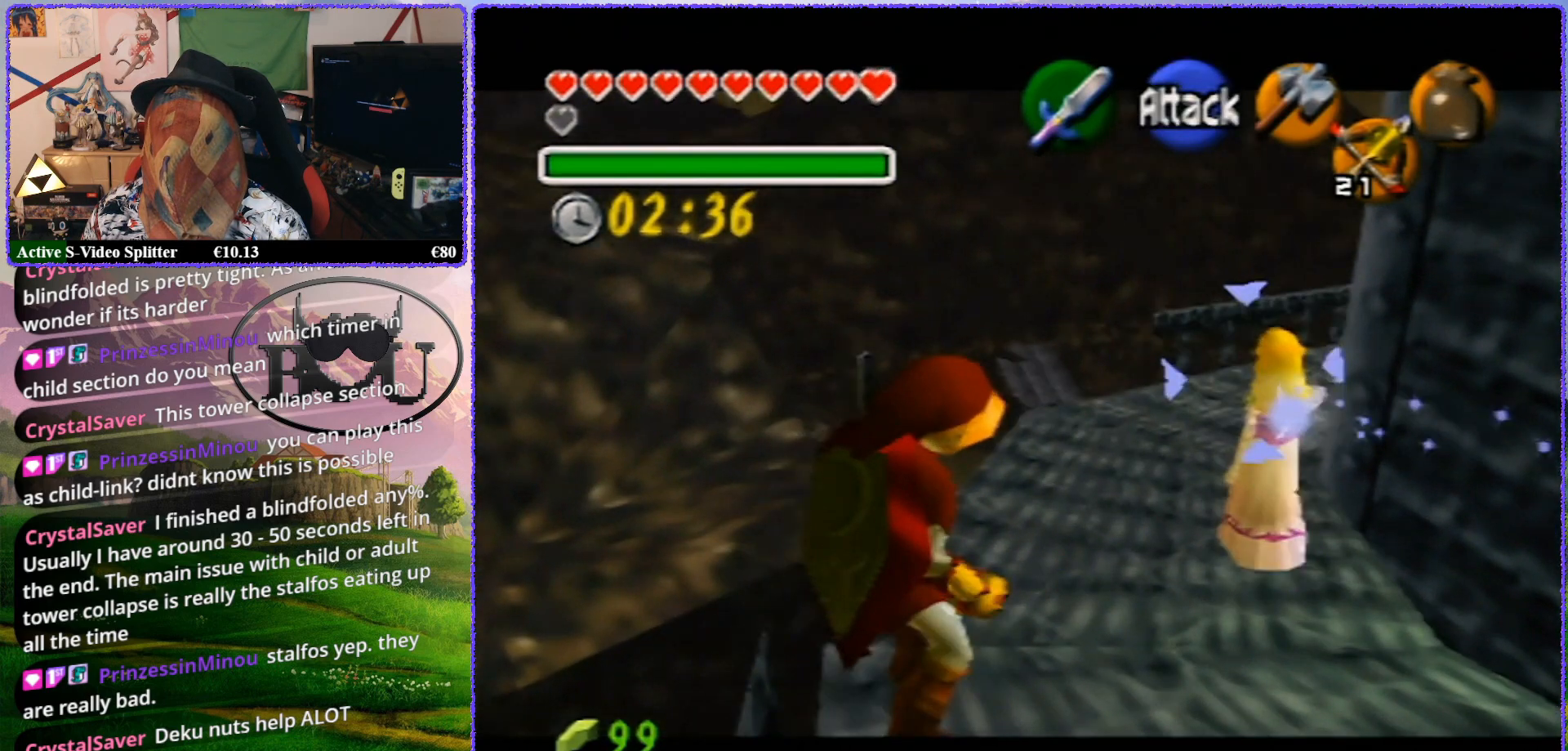
{"buttons": ["Z"], "left_stick": "up", "events": []}
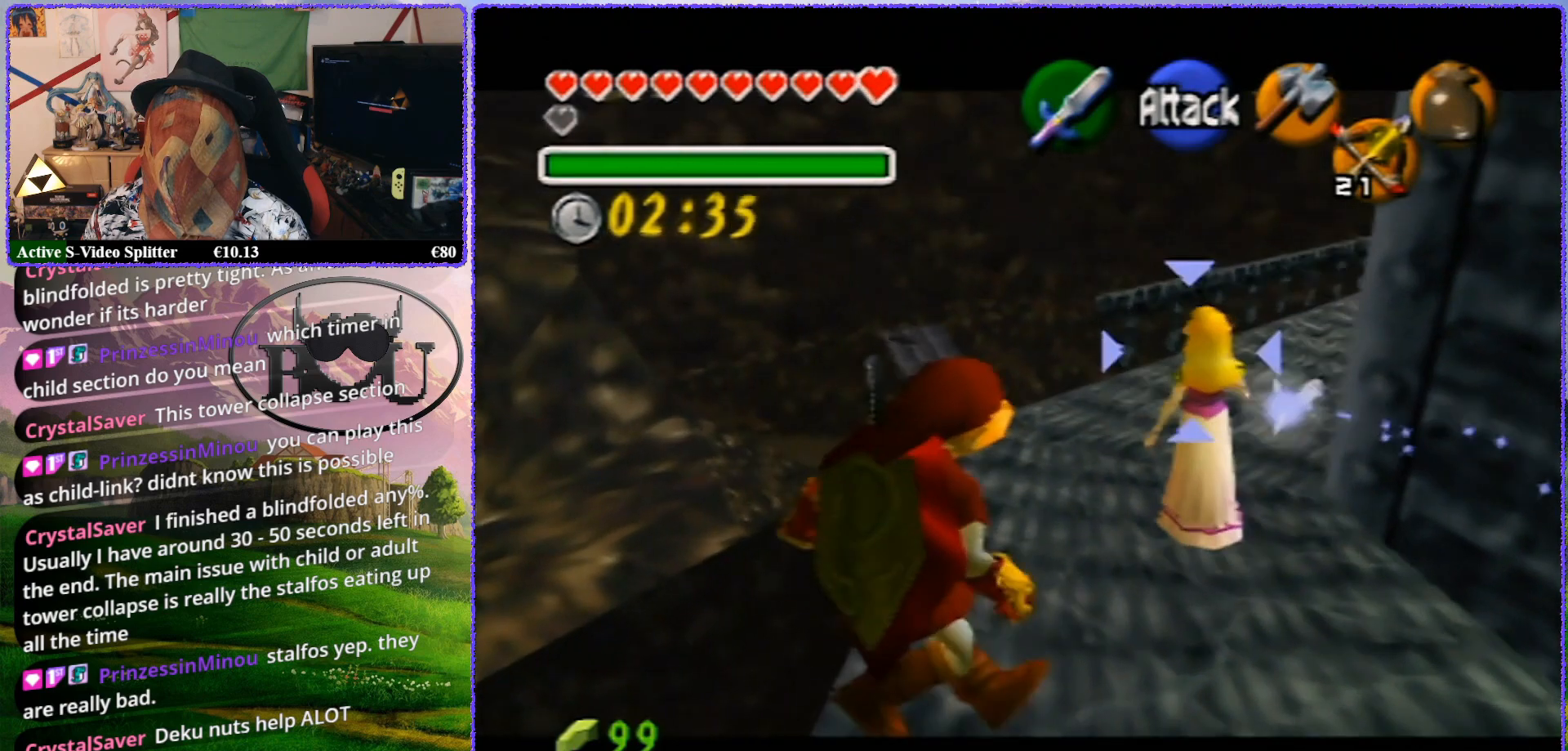
{"buttons": ["Z"], "left_stick": "up", "events": []}
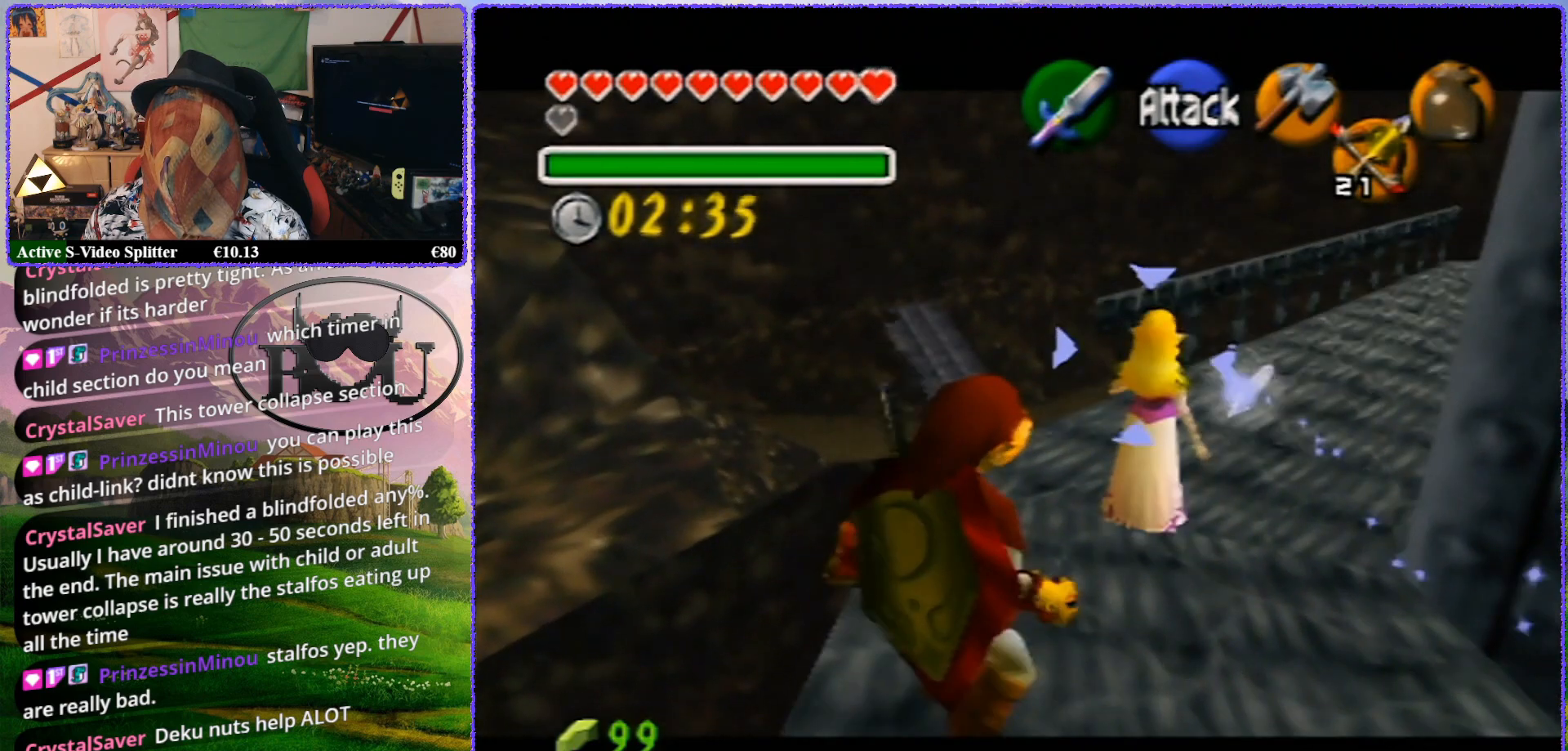
{"buttons": ["Z"], "left_stick": "up", "events": []}
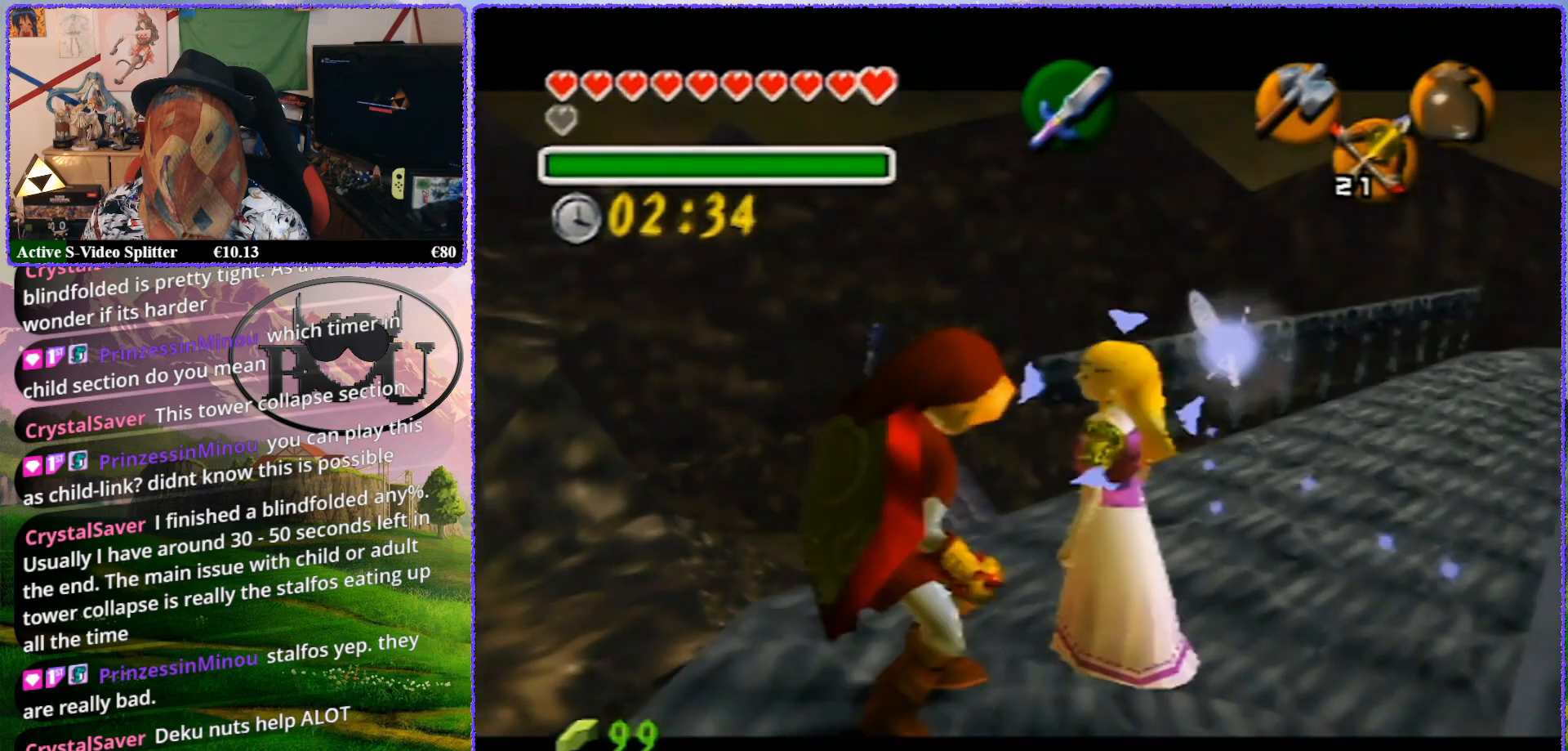
{"buttons": ["Z"], "left_stick": "up", "events": []}
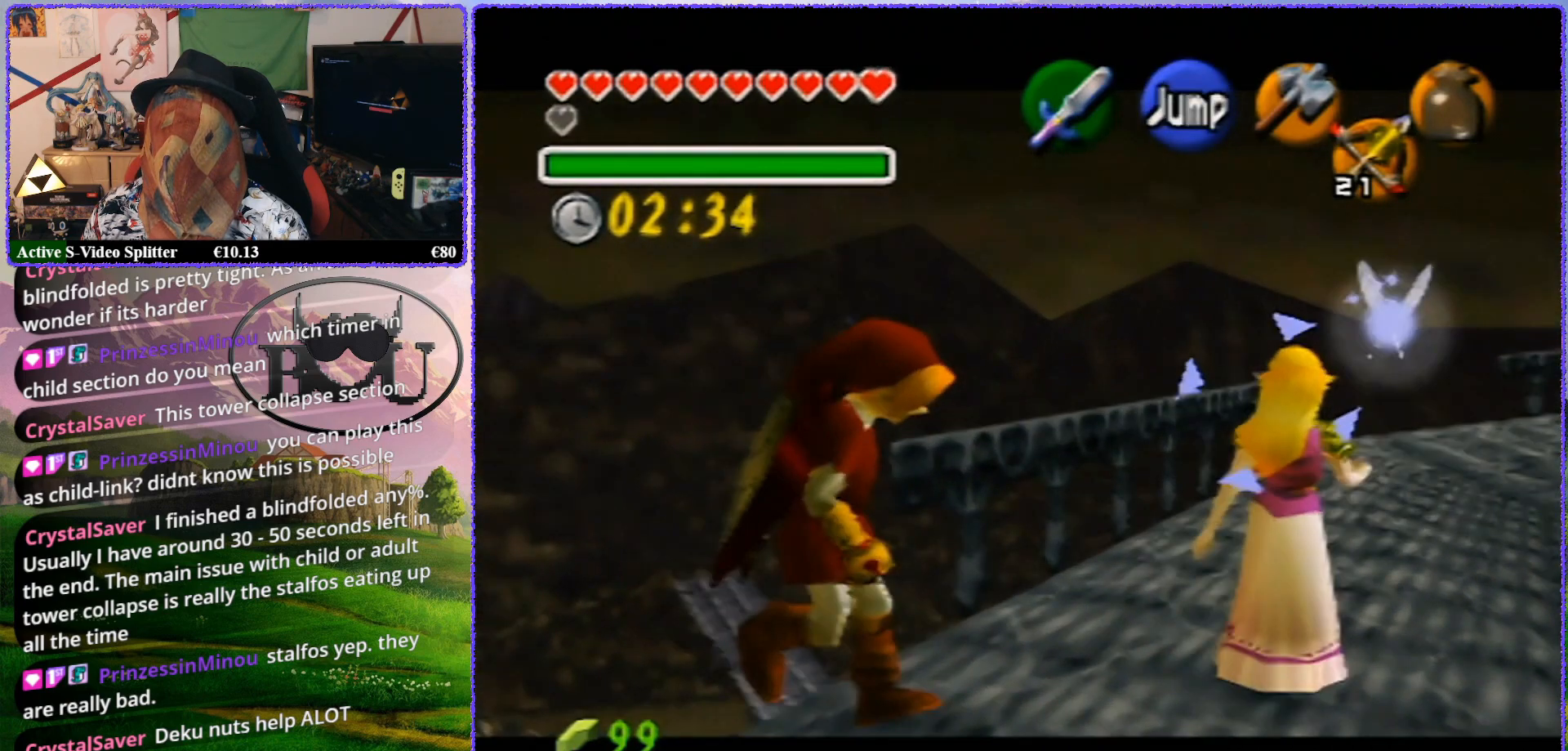
{"buttons": ["Z"], "left_stick": "up", "events": []}
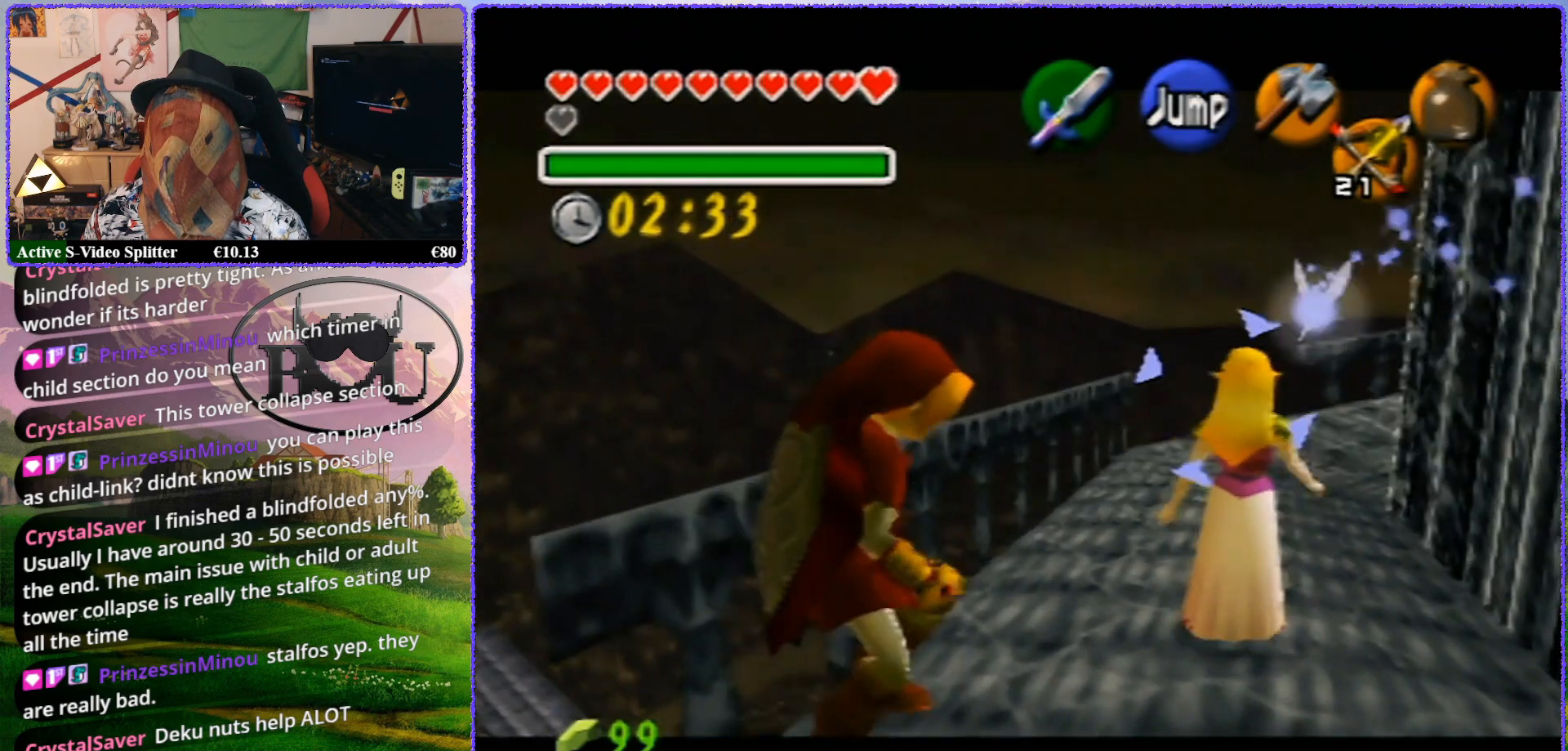
{"buttons": ["Z"], "left_stick": "up", "events": []}
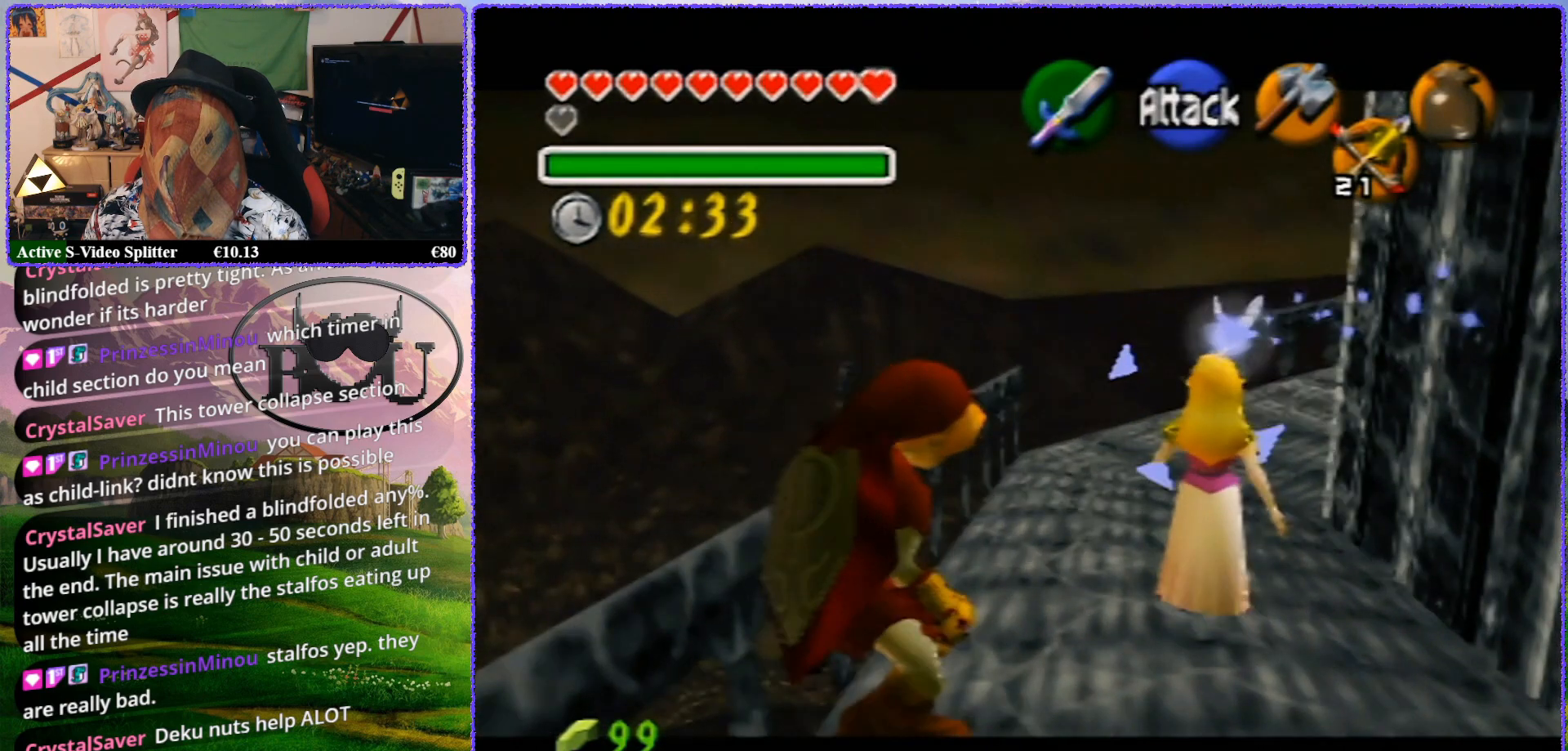
{"buttons": ["Z"], "left_stick": "up", "events": []}
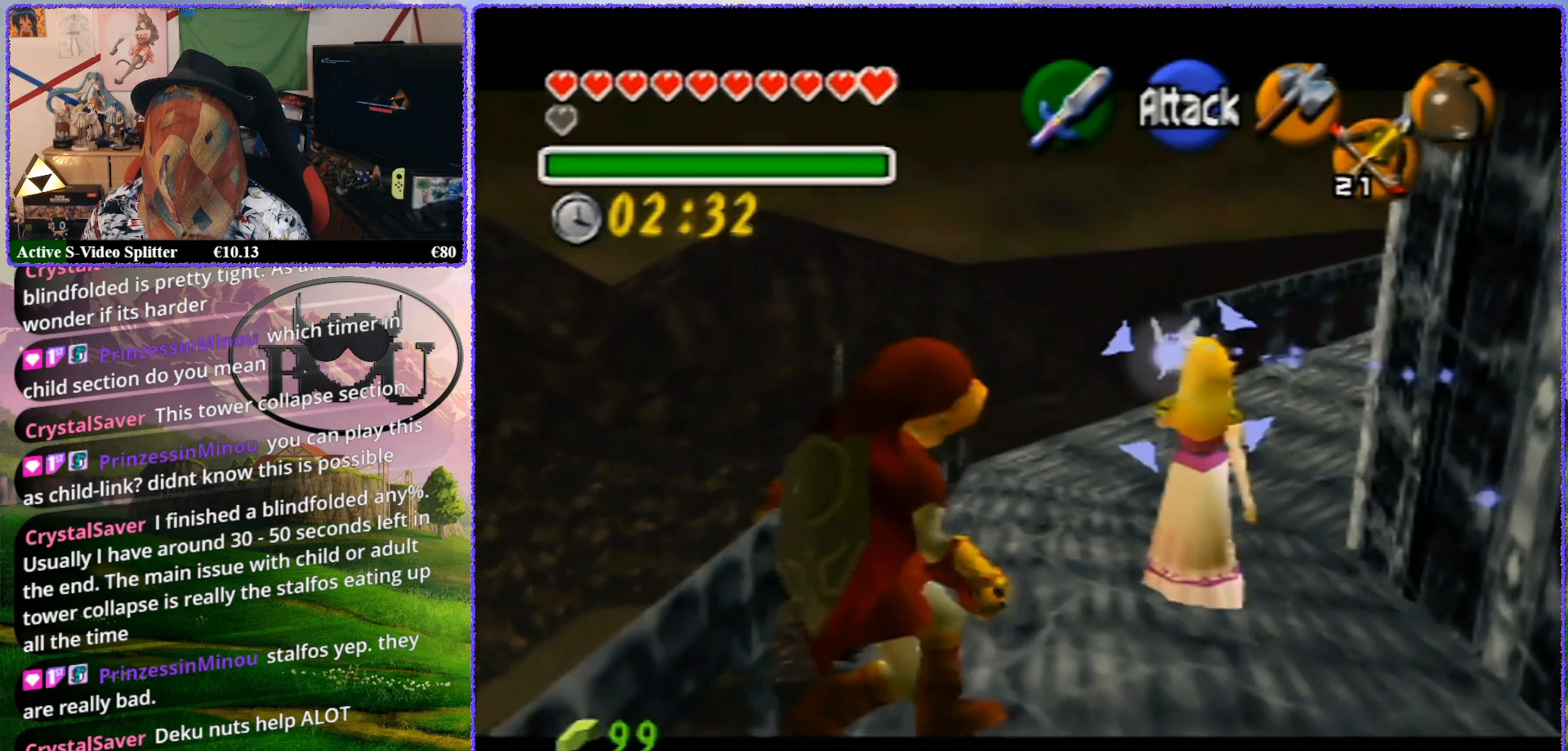
{"buttons": ["Z"], "left_stick": "up", "events": []}
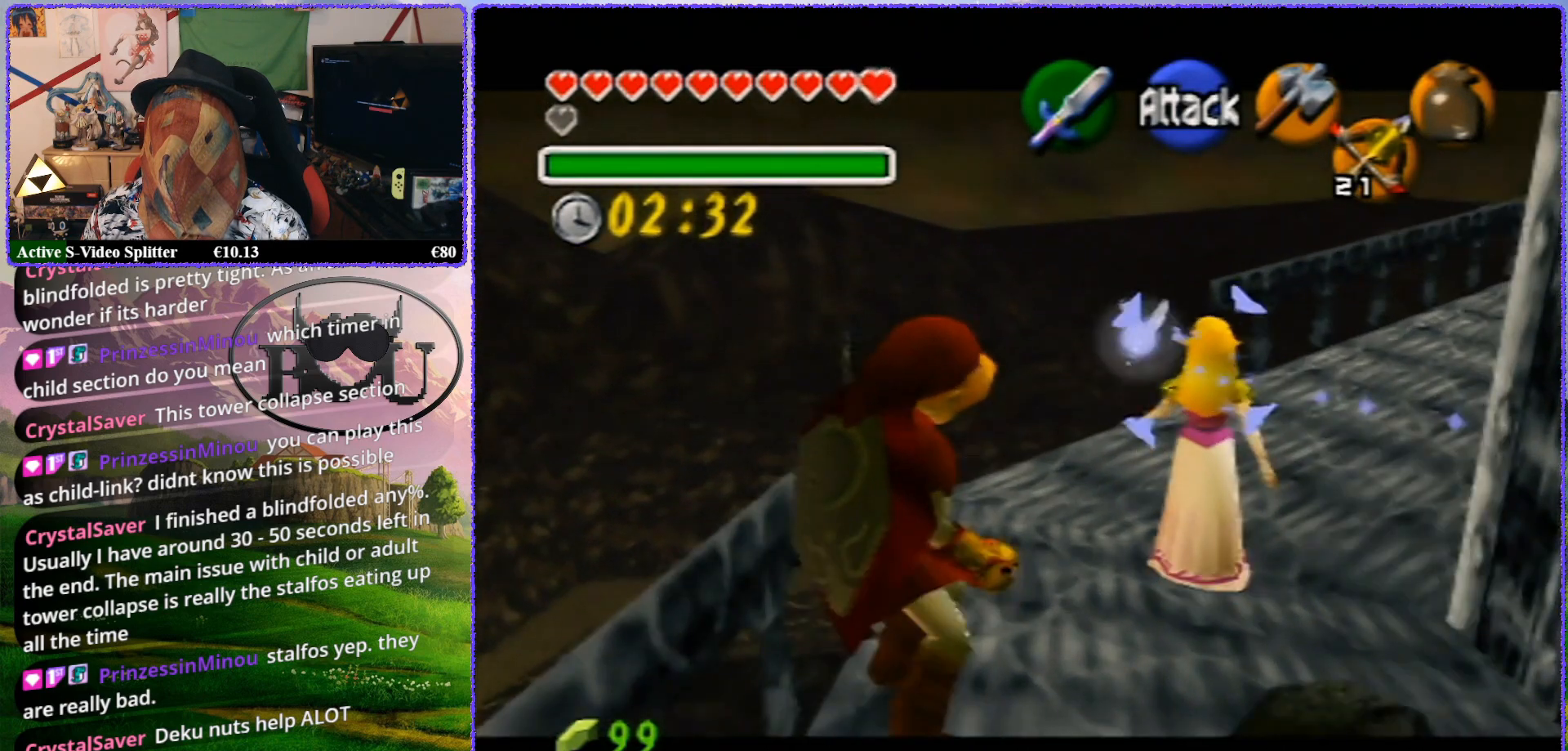
{"buttons": ["Z"], "left_stick": "up", "events": []}
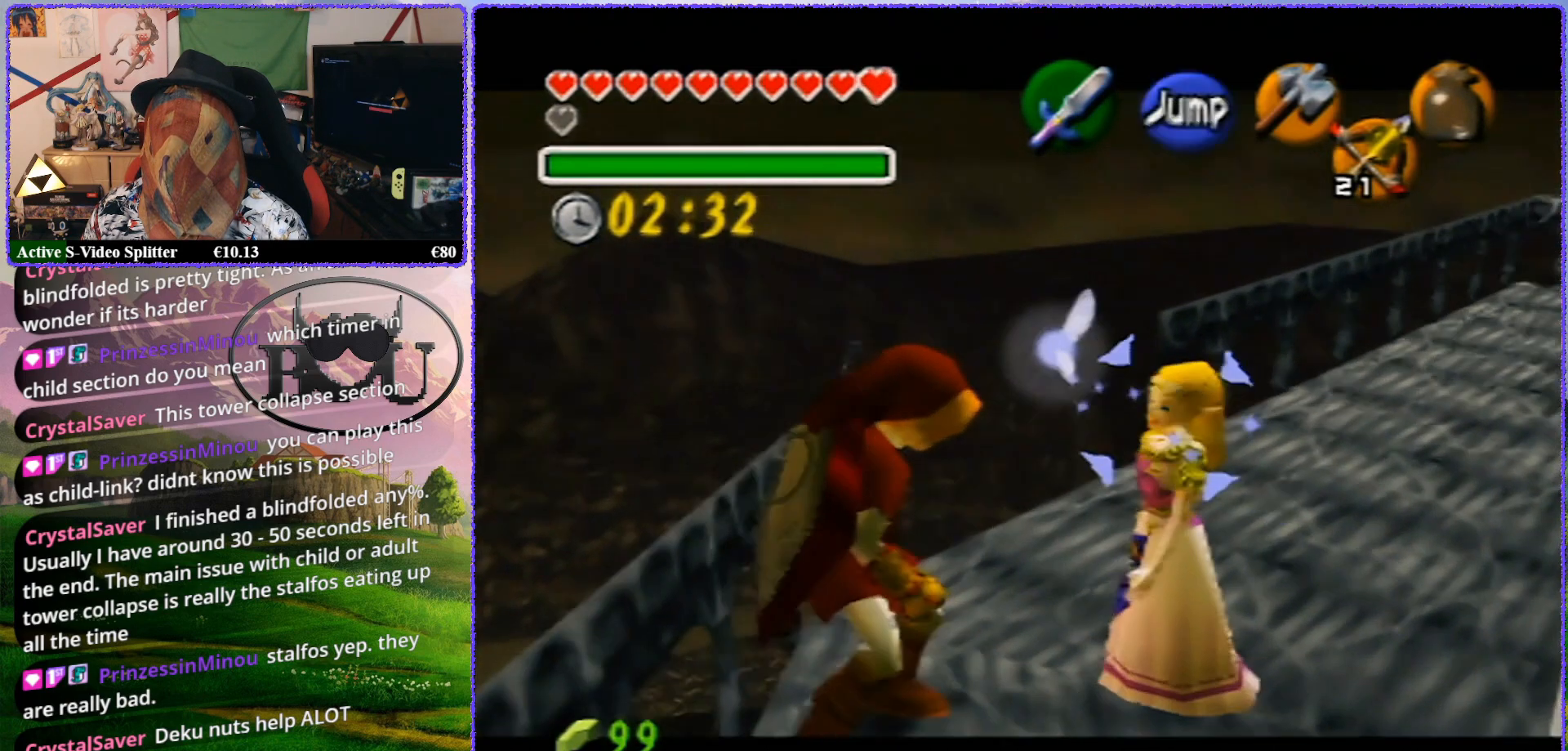
{"buttons": ["Z"], "left_stick": "up", "events": []}
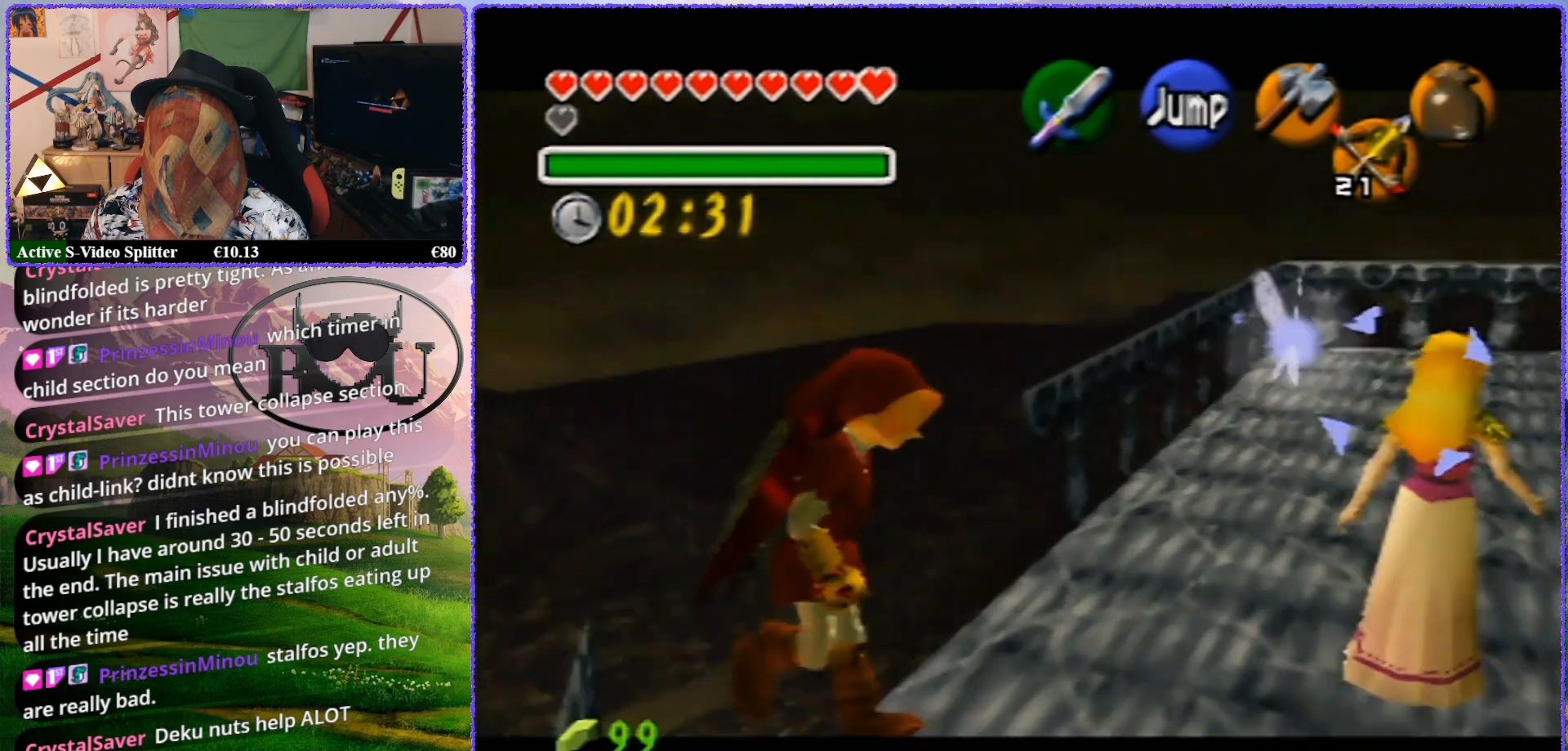
{"buttons": ["Z"], "left_stick": "up", "events": []}
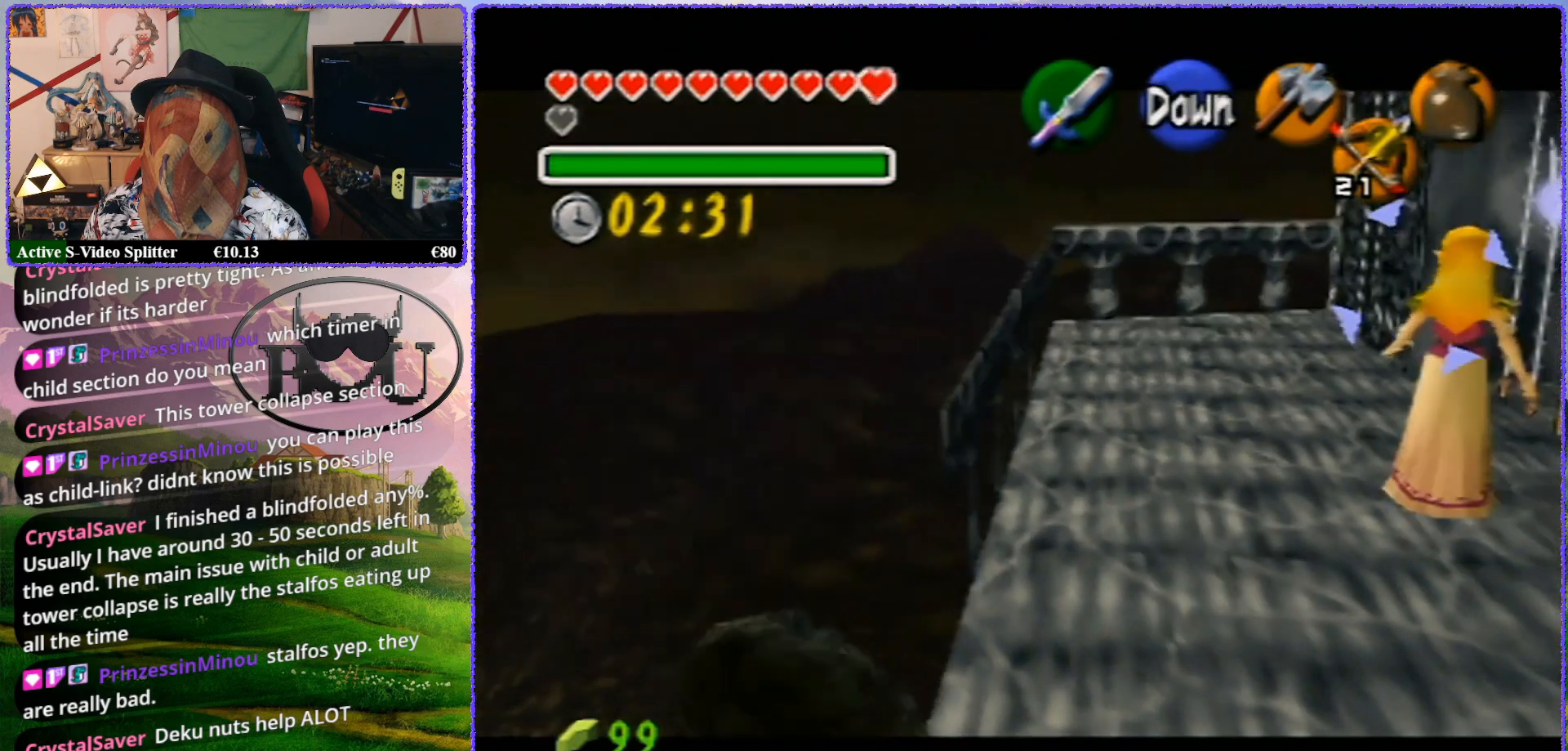
{"buttons": ["Z"], "left_stick": "center", "events": [[417, "left_stick", "center"]]}
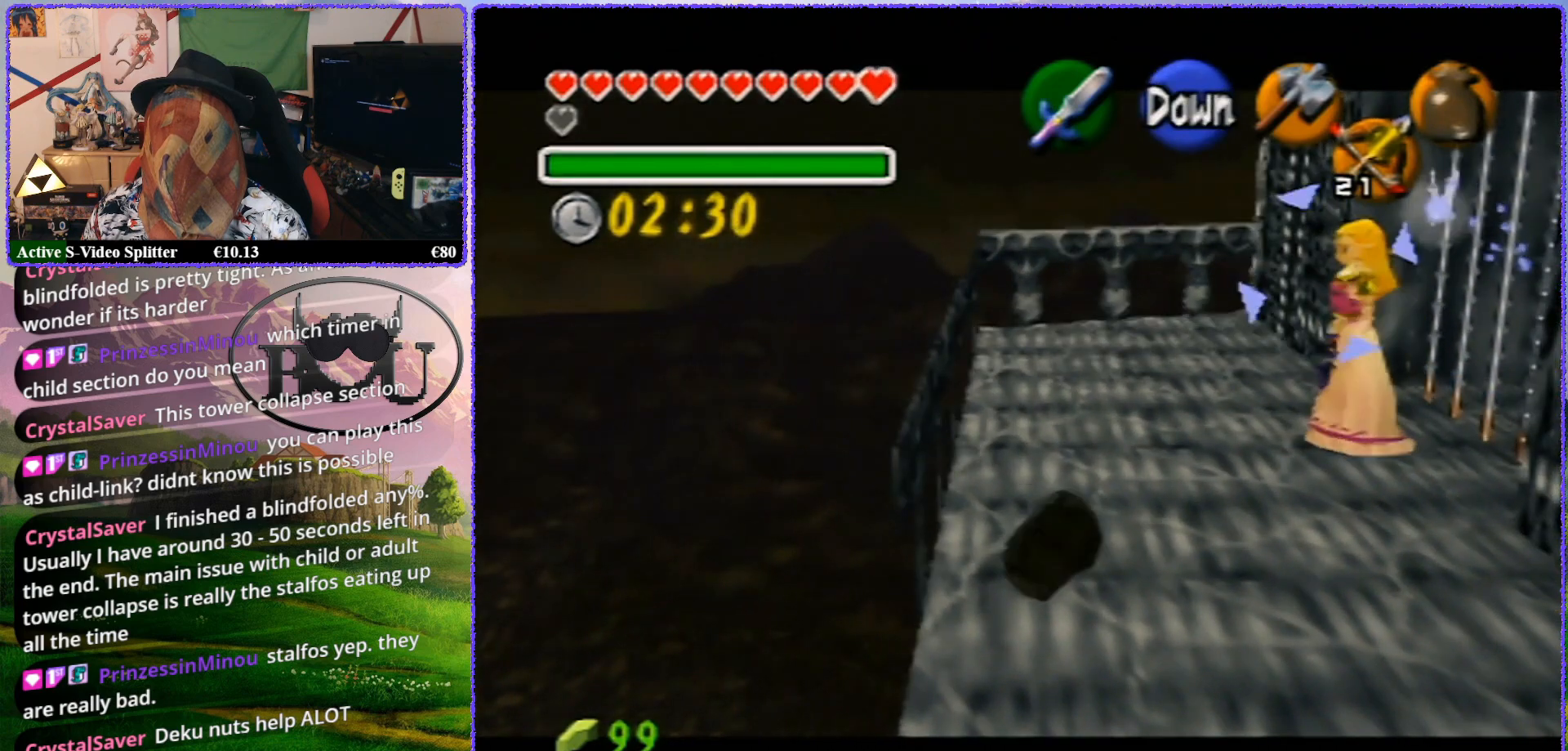
{"buttons": ["Z"], "left_stick": "center", "events": [[50, "left_stick", "up-left"], [317, "left_stick", "center"]]}
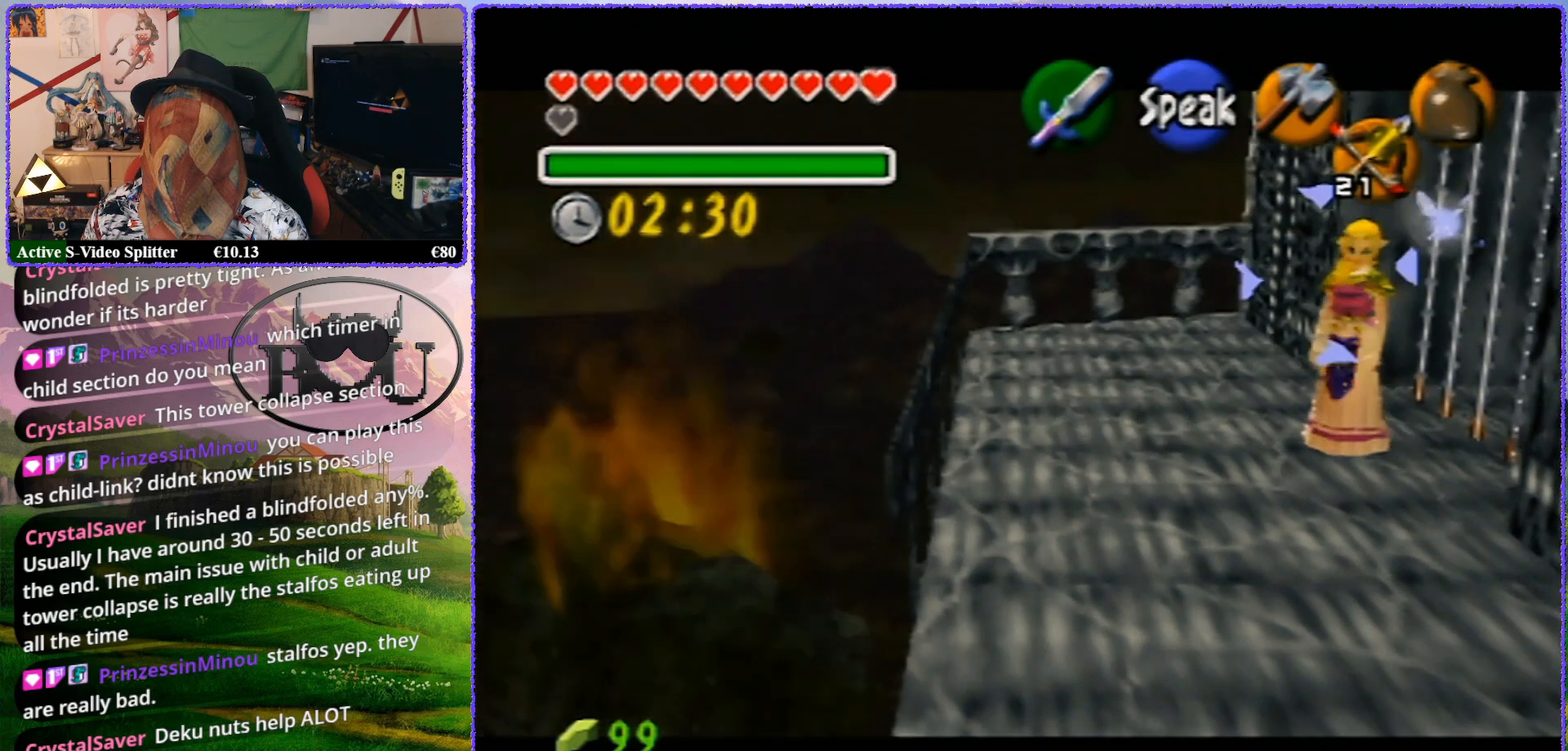
{"buttons": [], "left_stick": "center", "events": [[133, "Z", "up"]]}
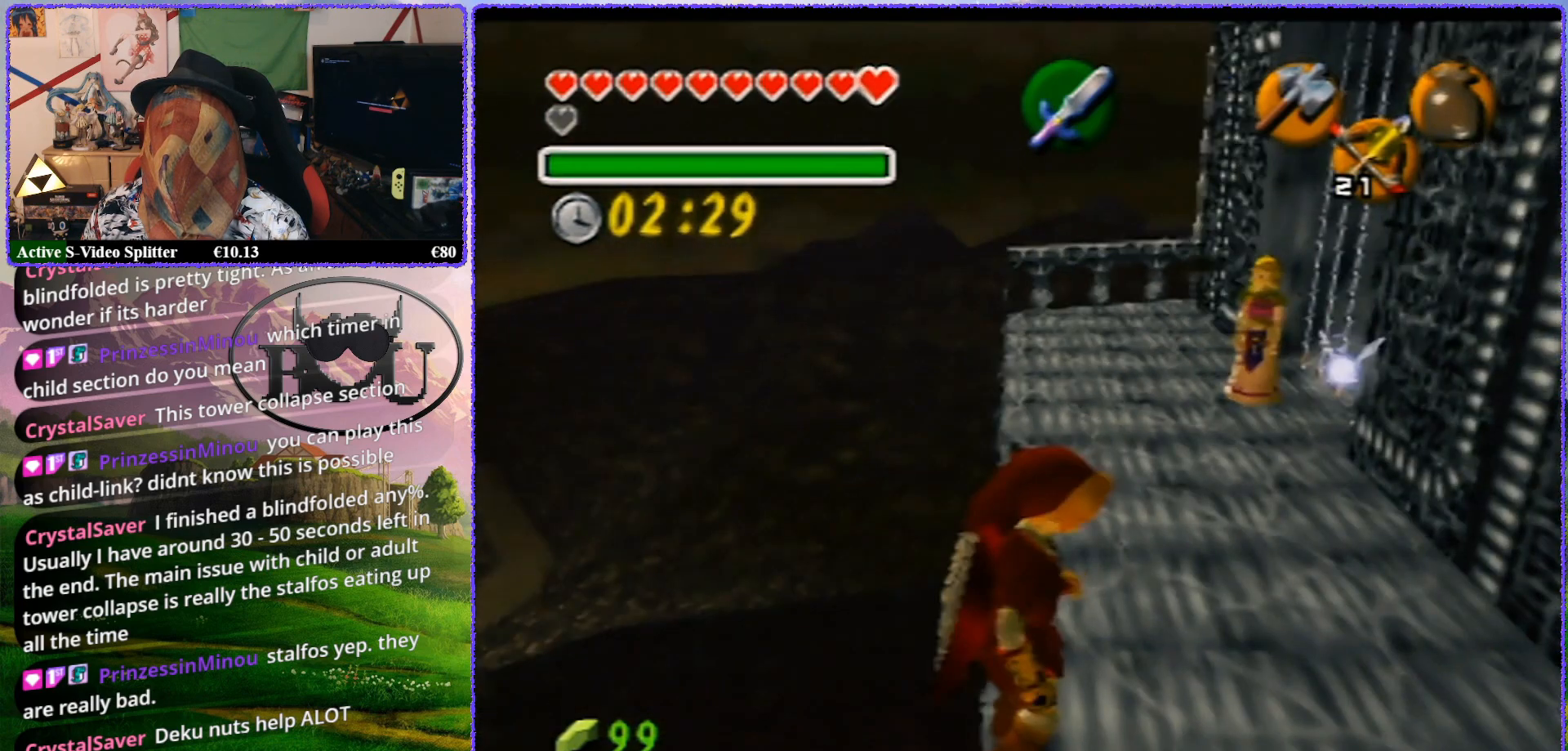
{"buttons": ["Z"], "left_stick": "center", "events": [[483, "Z", "down"]]}
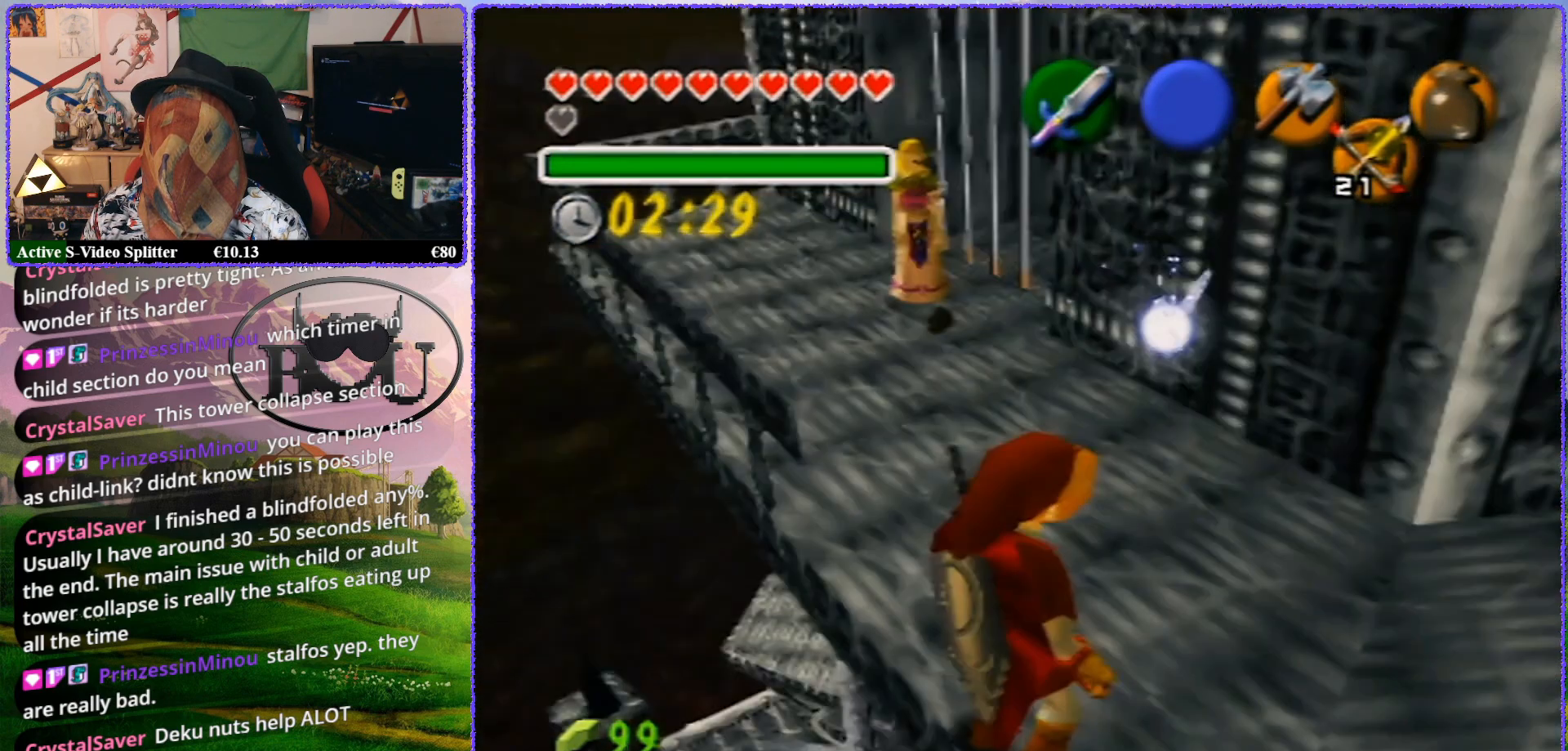
{"buttons": ["Z"], "left_stick": "center", "events": []}
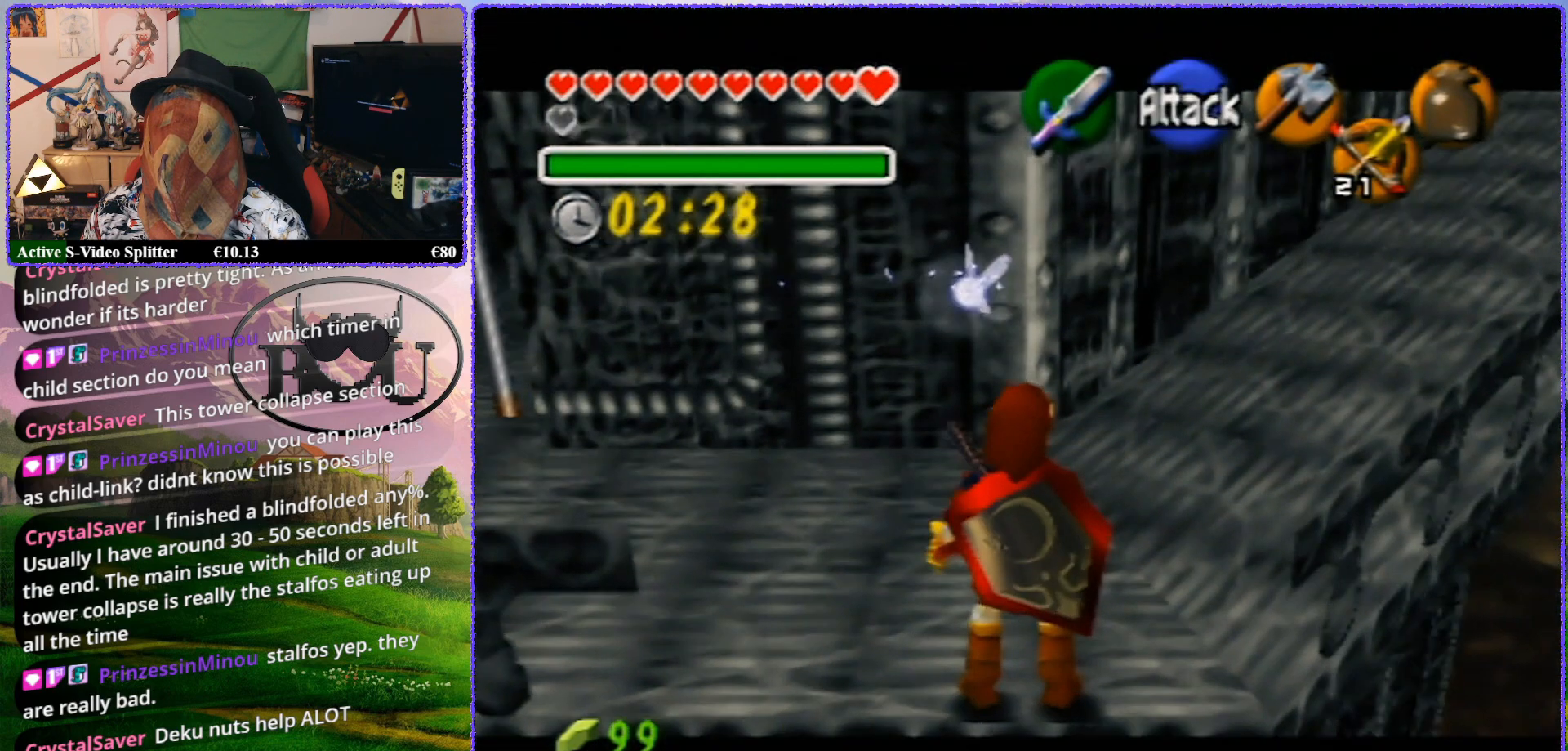
{"buttons": ["R1"], "left_stick": "right", "events": [[50, "R1", "down"], [83, "Z", "up"], [317, "left_stick", "right"]]}
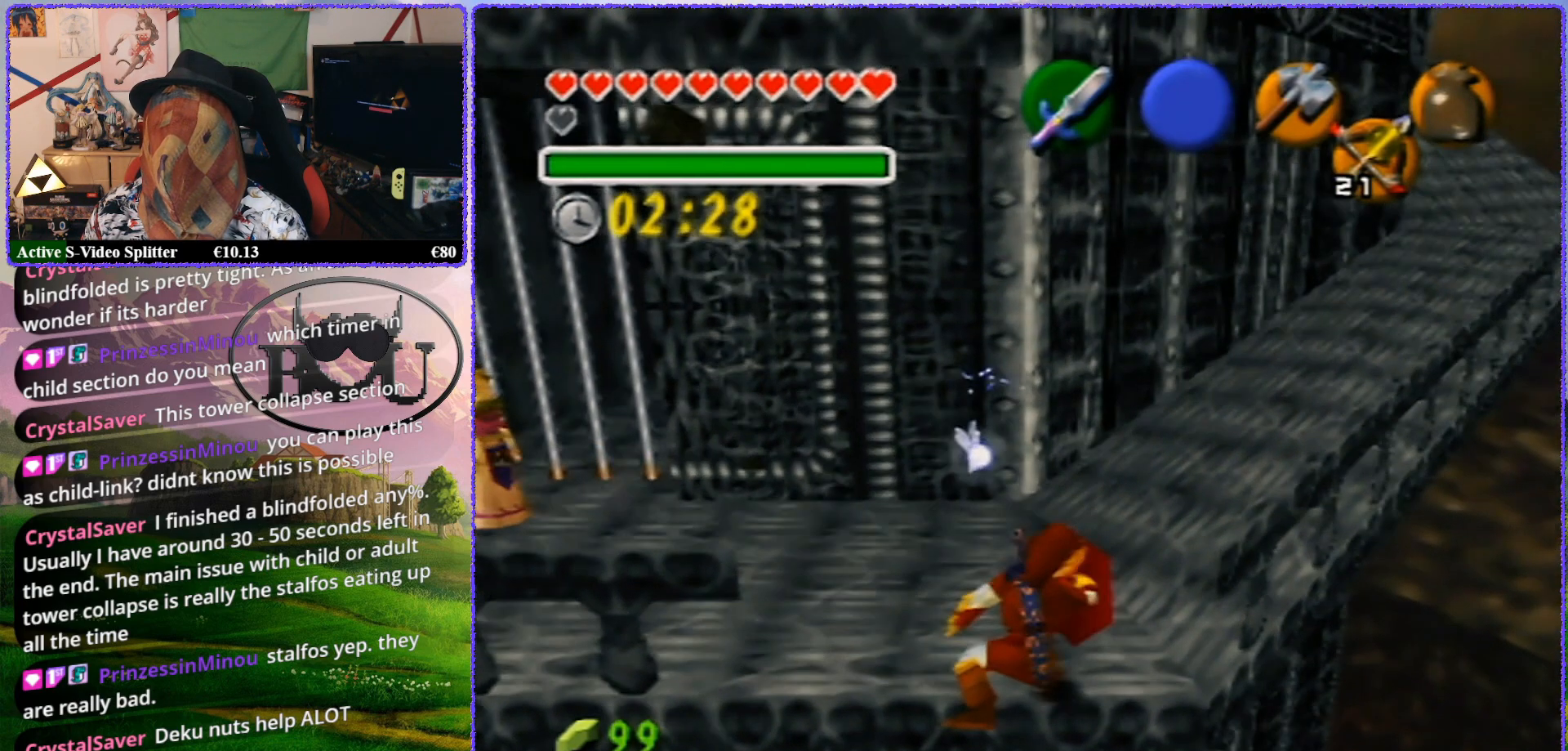
{"buttons": ["Z"], "left_stick": "center", "events": [[33, "R1", "up"], [133, "R1", "down"], [383, "left_stick", "center"], [417, "R1", "up"], [450, "Z", "down"]]}
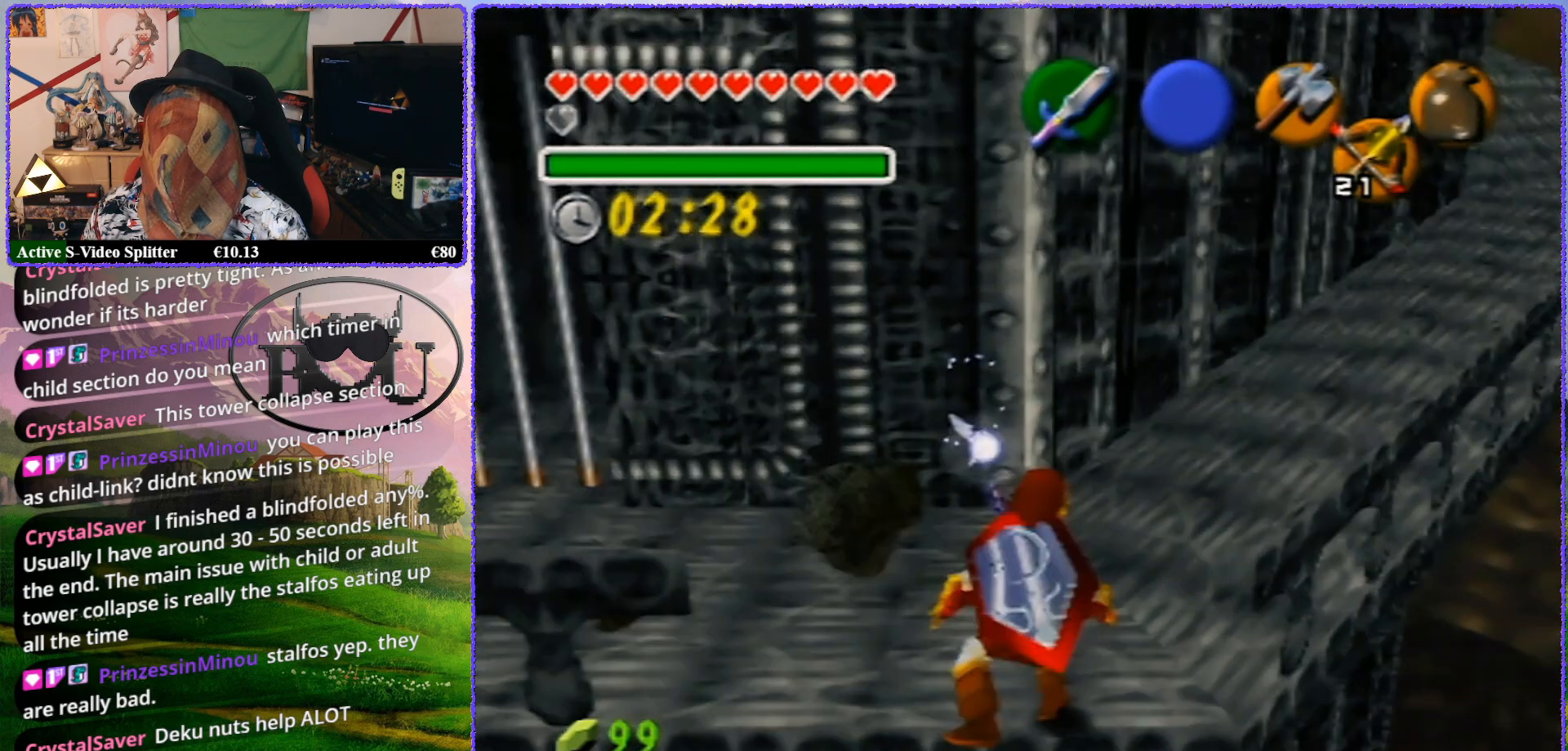
{"buttons": ["Z"], "left_stick": "center", "events": [[383, "Z", "up"], [500, "Z", "down"]]}
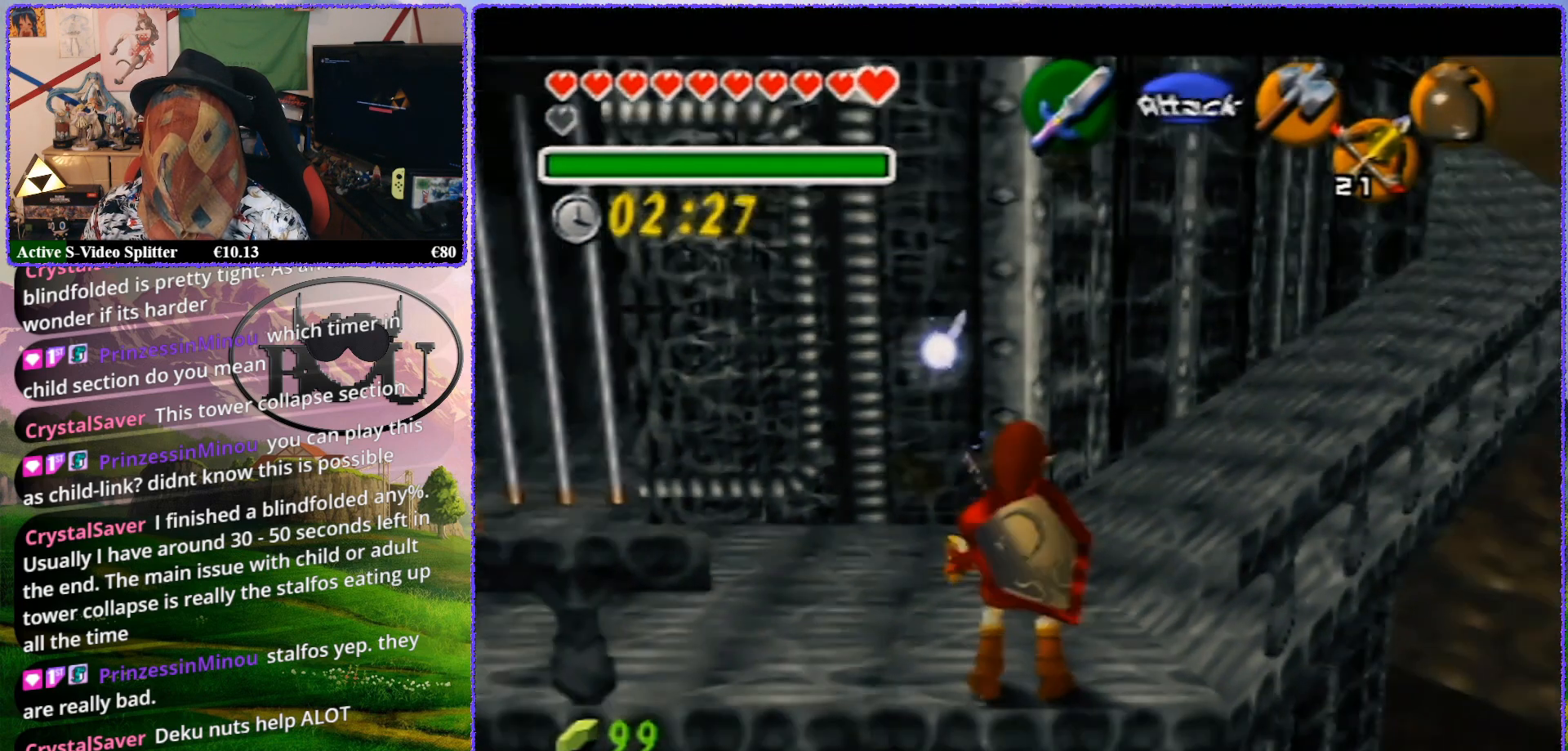
{"buttons": ["Z"], "left_stick": "center", "events": []}
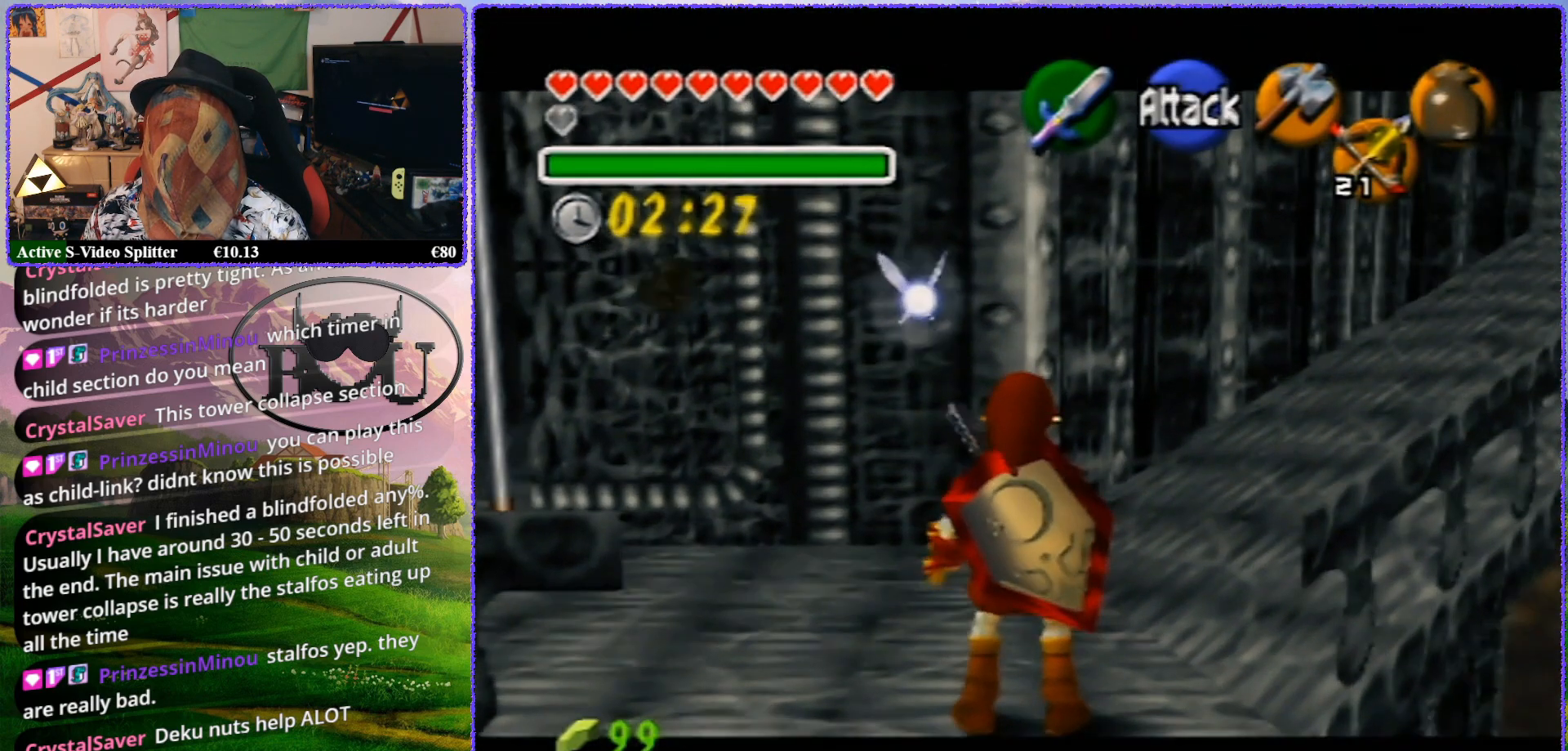
{"buttons": ["Z"], "left_stick": "up", "events": [[67, "left_stick", "up"]]}
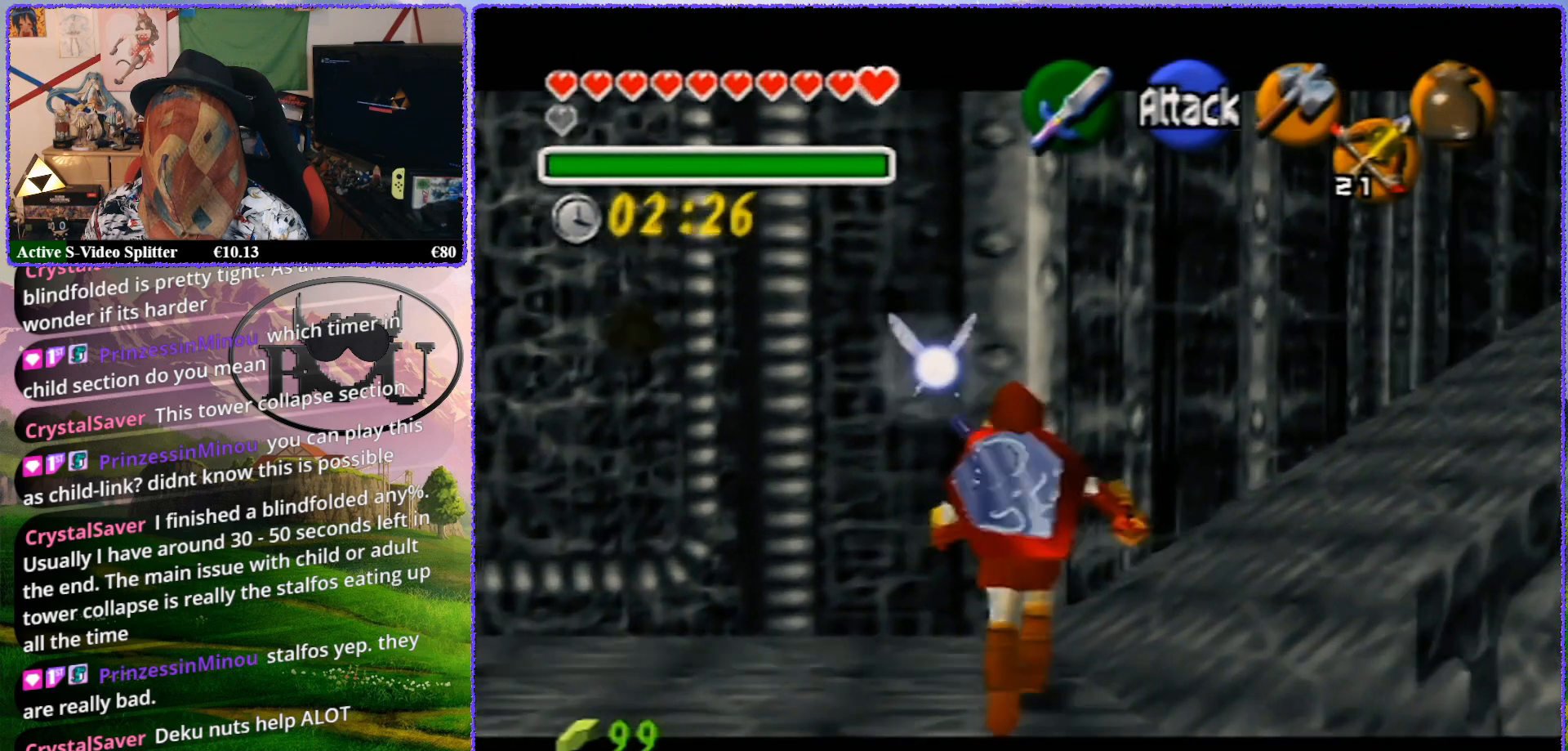
{"buttons": [], "left_stick": "up", "events": [[367, "Z", "up"]]}
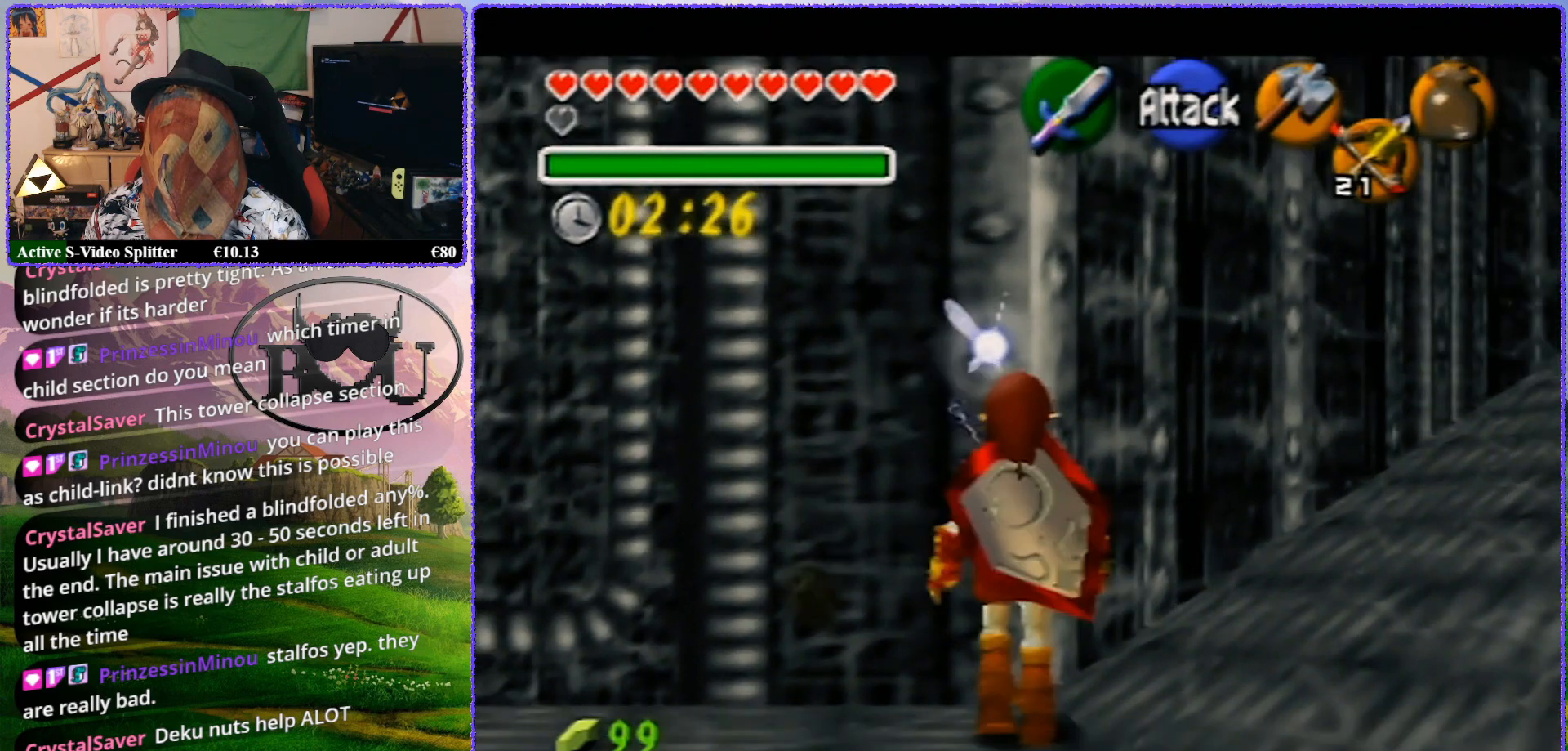
{"buttons": ["Z"], "left_stick": "center", "events": [[17, "Z", "down"], [83, "left_stick", "center"]]}
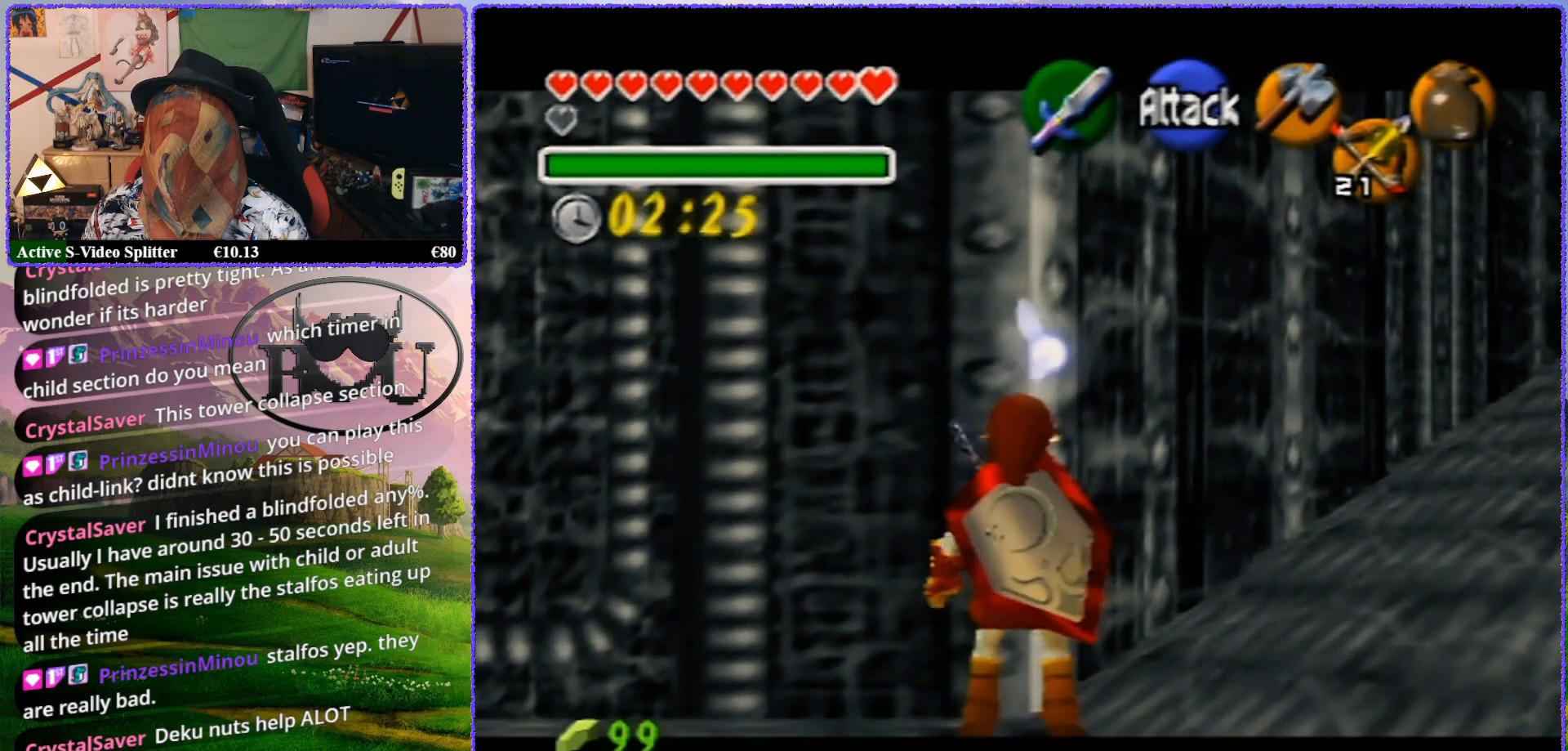
{"buttons": [], "left_stick": "up", "events": [[17, "Z", "up"], [17, "left_stick", "up"]]}
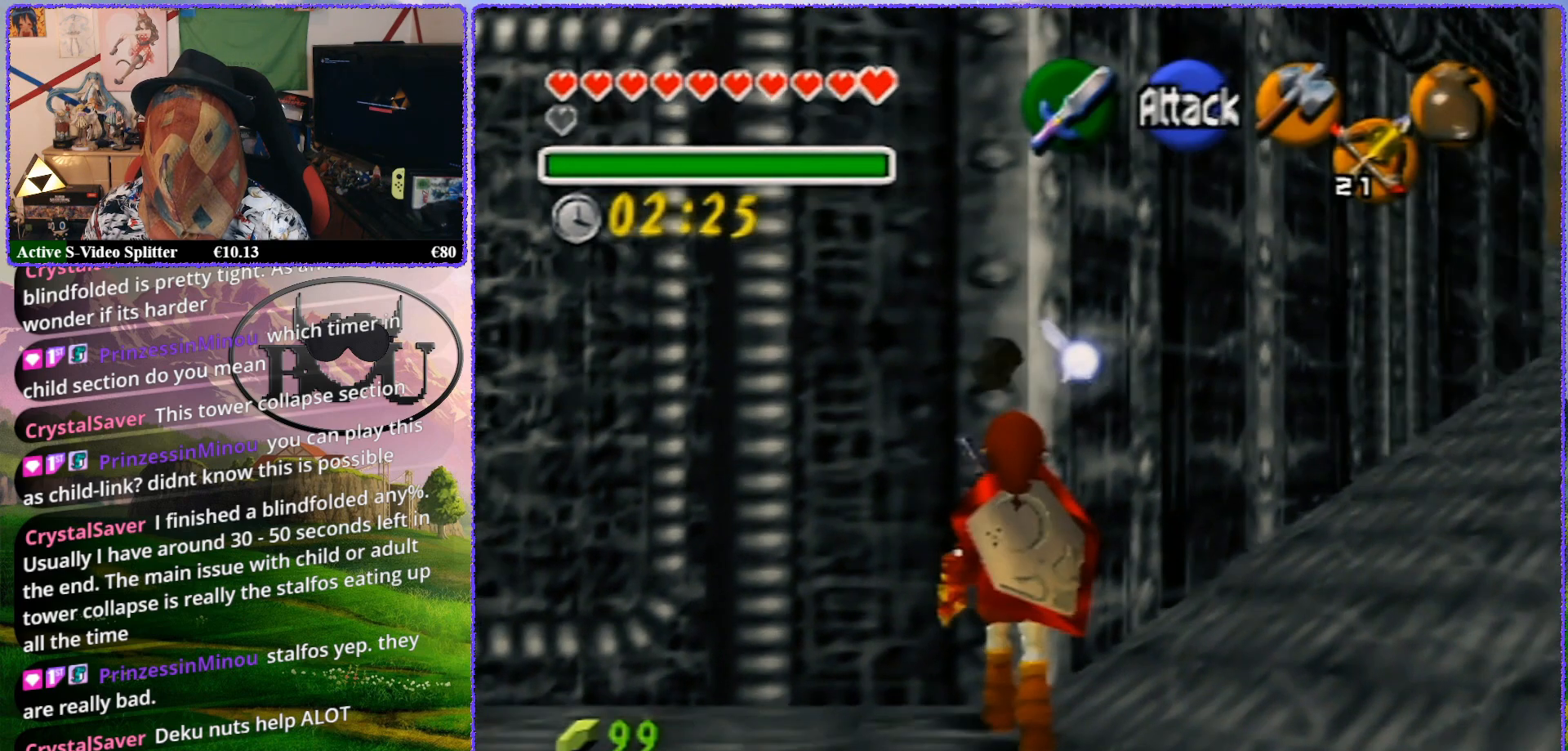
{"buttons": [], "left_stick": "up", "events": []}
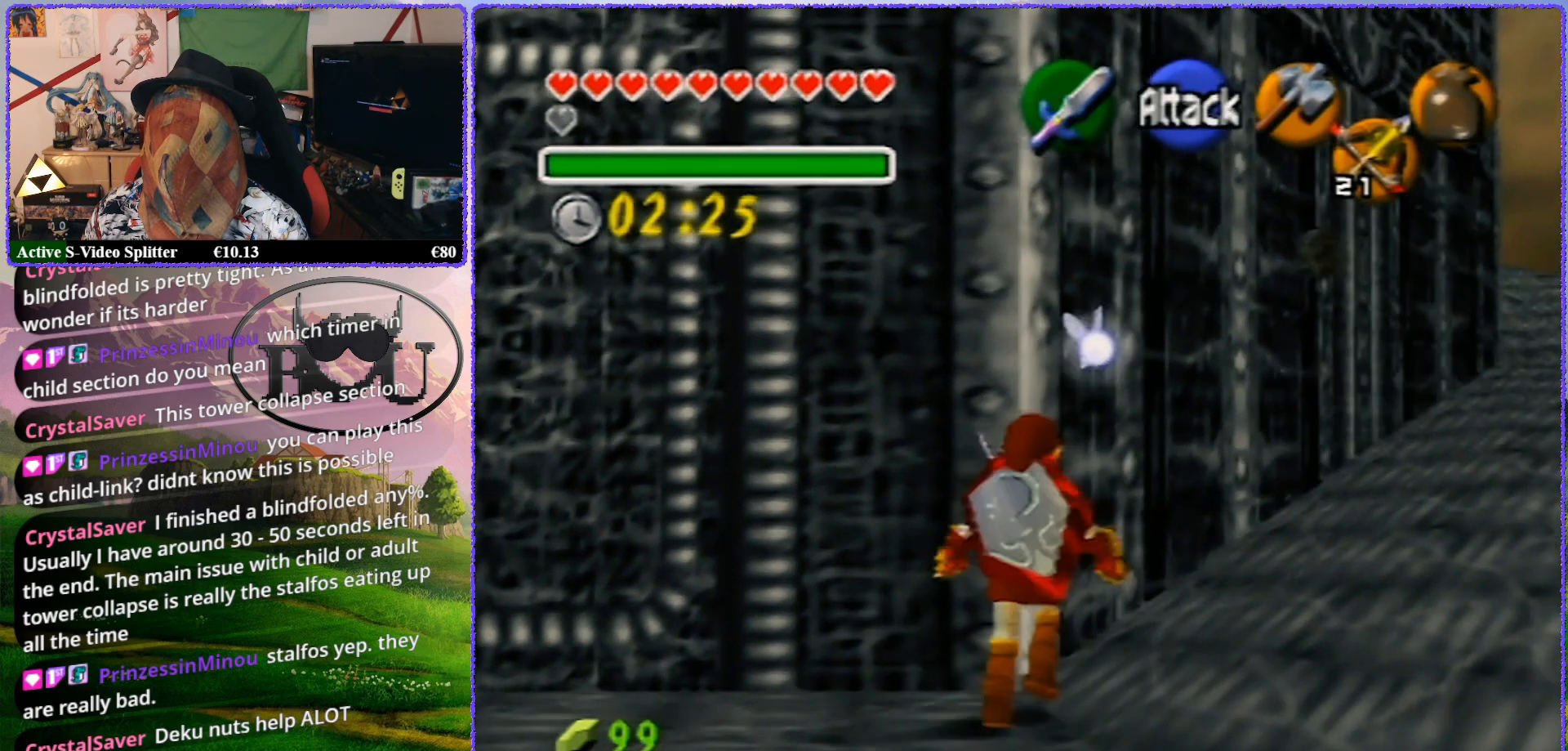
{"buttons": ["Z"], "left_stick": "center", "events": [[50, "left_stick", "center"], [83, "Z", "down"]]}